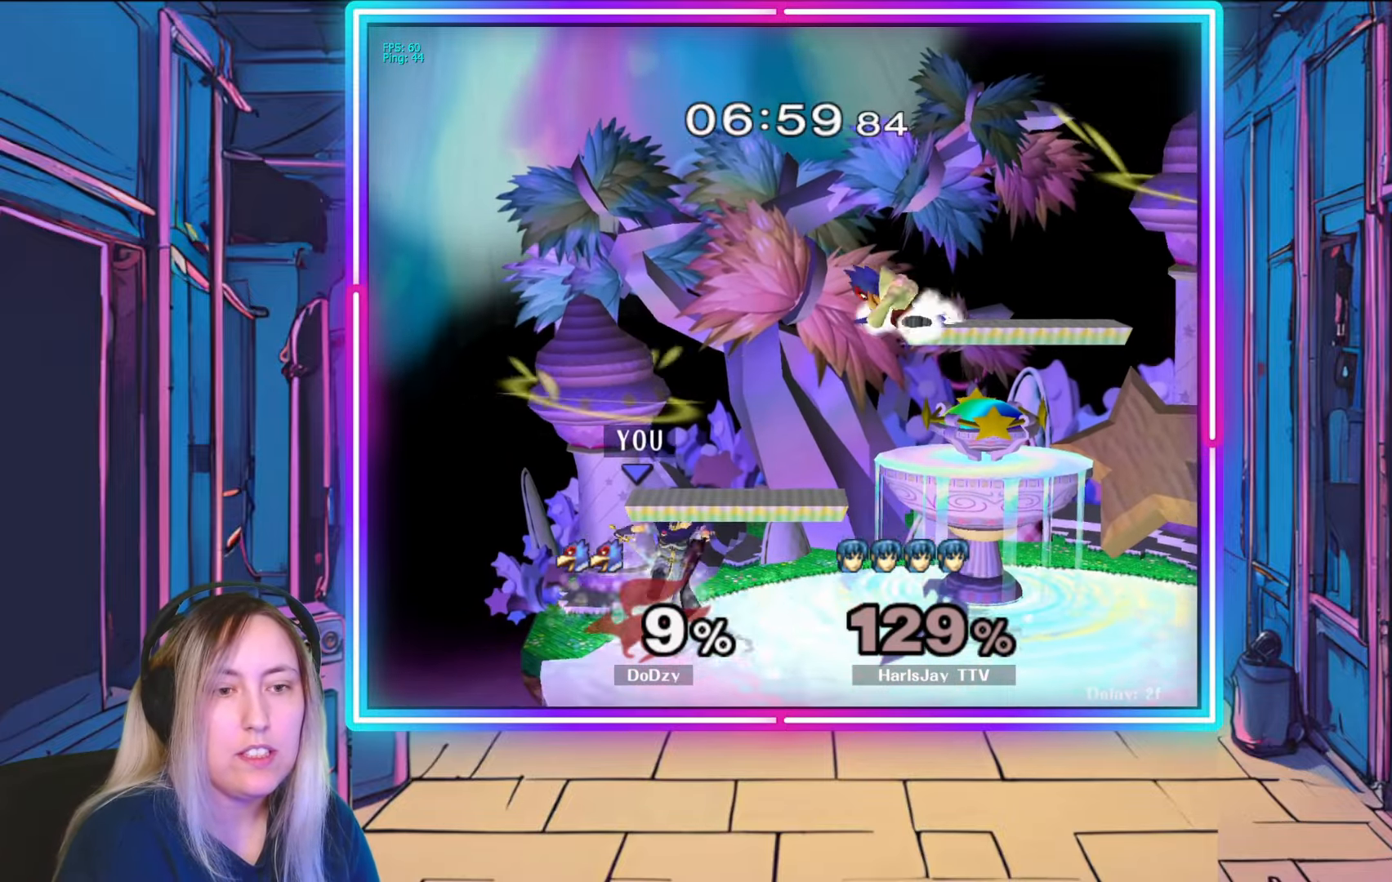
Gameplay with a controller (Nintendo layout); each line is a JSON object with the inputs held at the frame after it. "events" lists button and stick changes between this image and that frame as [ms after this image, input, new state], when the widget could be followed in between. Not read: L3 R3 START.
{"buttons": [], "left_stick": "center", "right_stick": "center", "events": [[50, "right_stick", "center"], [100, "right_stick", "right"], [267, "left_stick", "center"], [283, "right_stick", "center"]]}
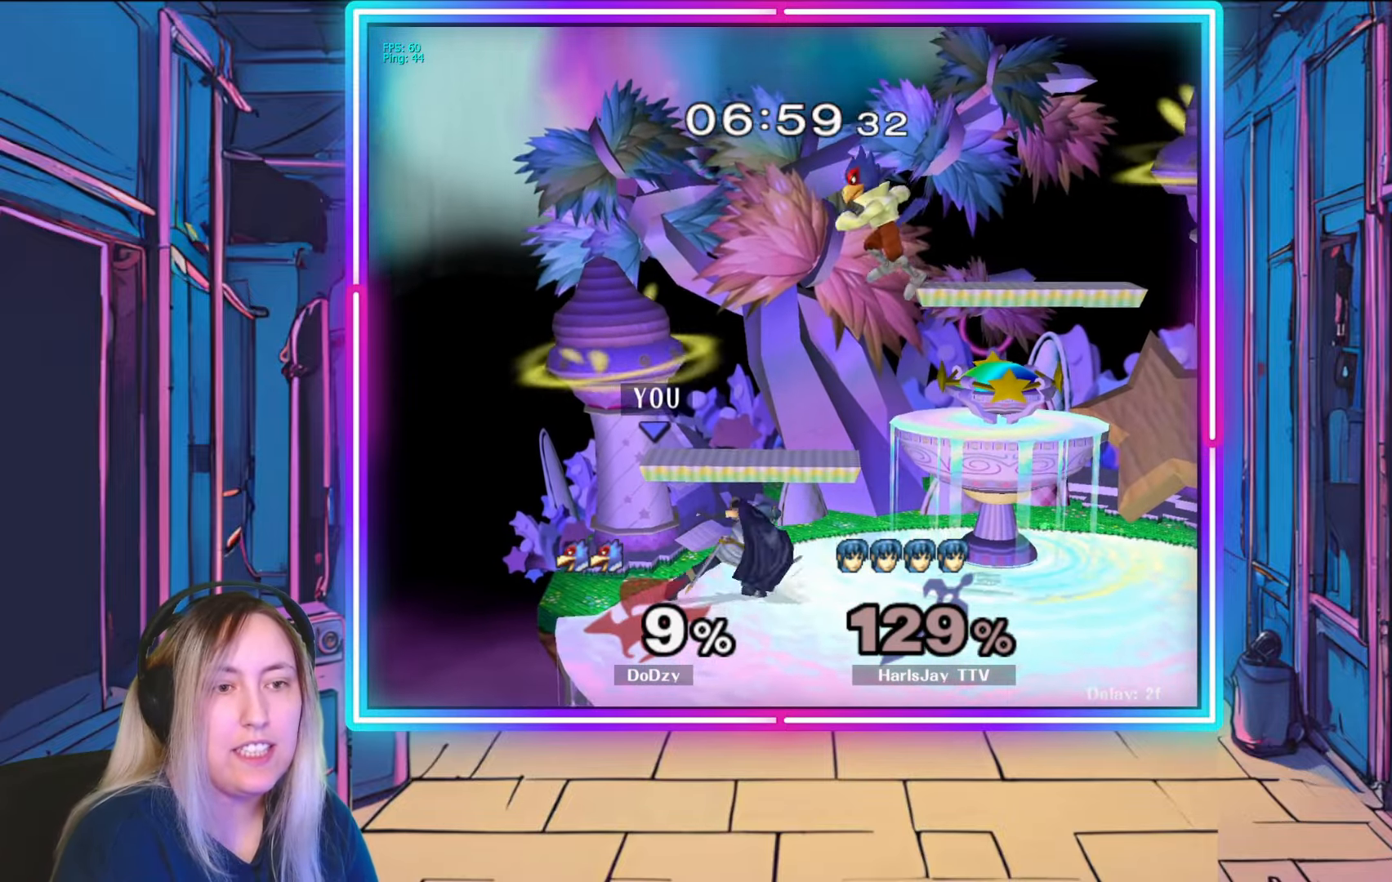
{"buttons": [], "left_stick": "right", "right_stick": "center", "events": [[233, "Y", "down"], [250, "left_stick", "right"], [350, "Y", "up"], [367, "A", "down"], [483, "A", "up"]]}
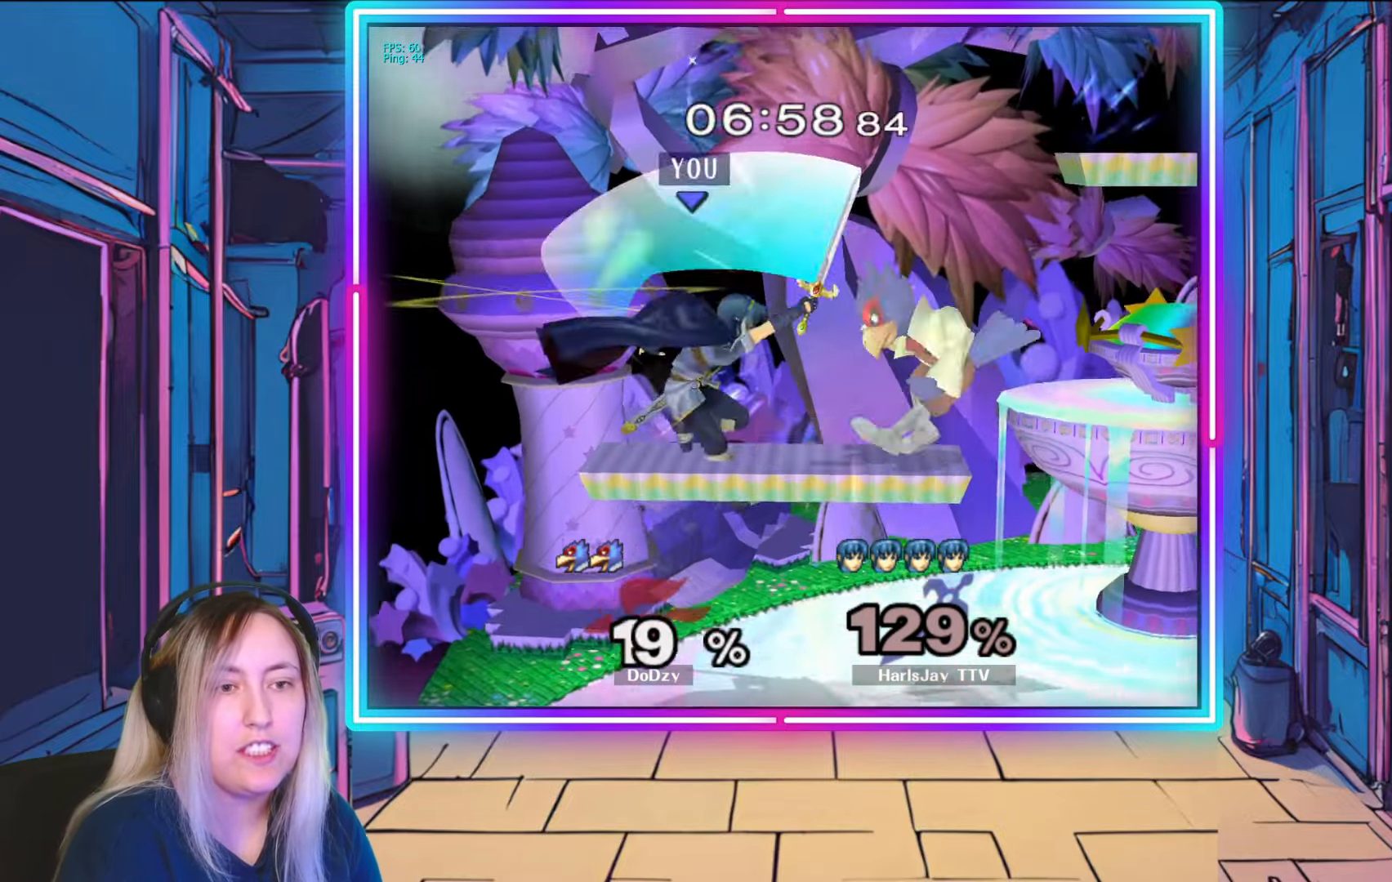
{"buttons": [], "left_stick": "down", "right_stick": "center", "events": [[17, "A", "down"], [117, "A", "up"], [150, "A", "down"], [250, "A", "up"], [383, "left_stick", "down"]]}
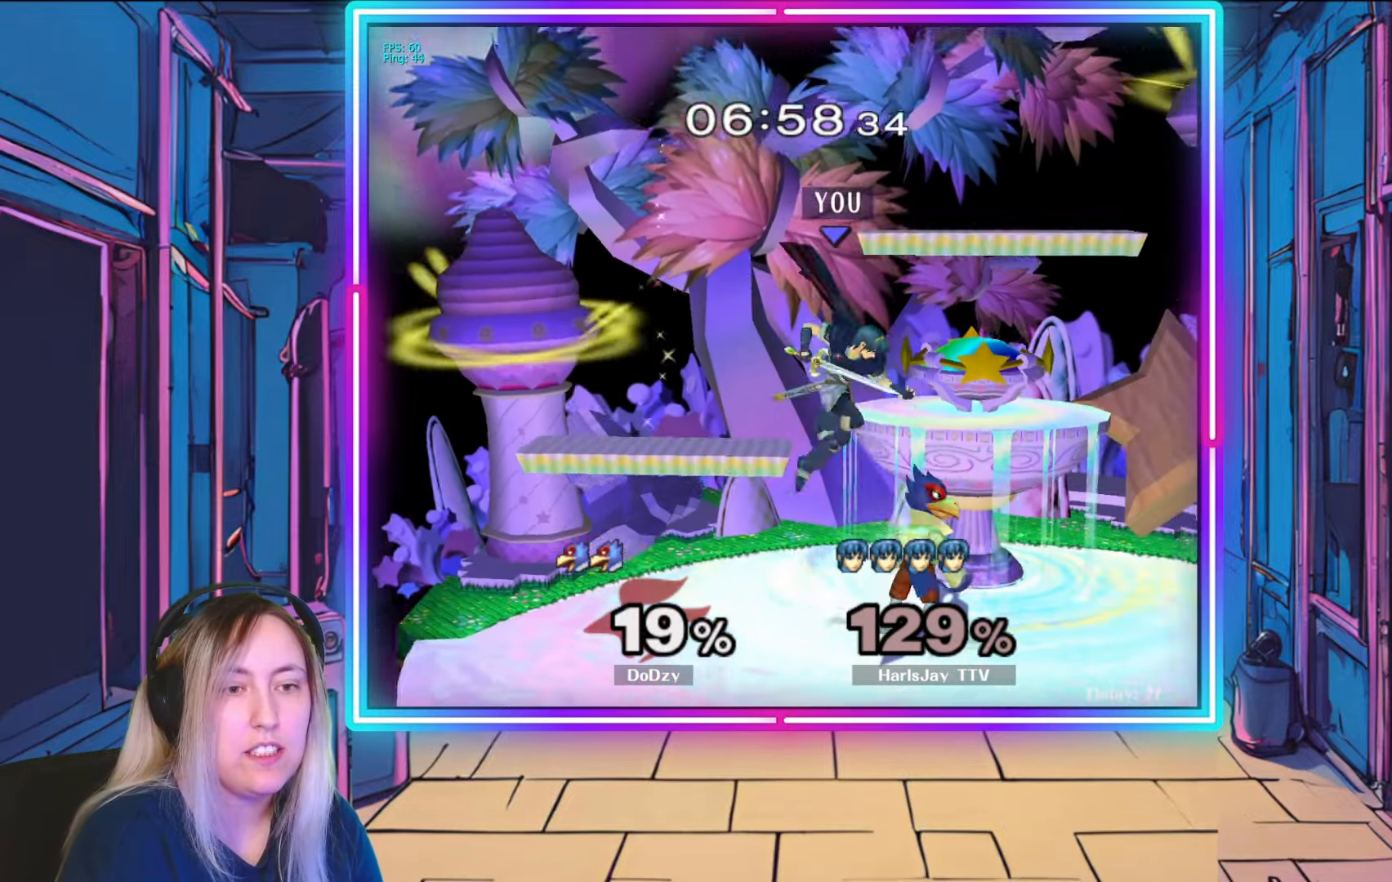
{"buttons": ["A"], "left_stick": "down", "right_stick": "center", "events": [[17, "left_stick", "down-right"], [117, "A", "down"], [233, "A", "up"], [283, "A", "down"], [400, "A", "up"], [433, "A", "down"], [450, "left_stick", "down"]]}
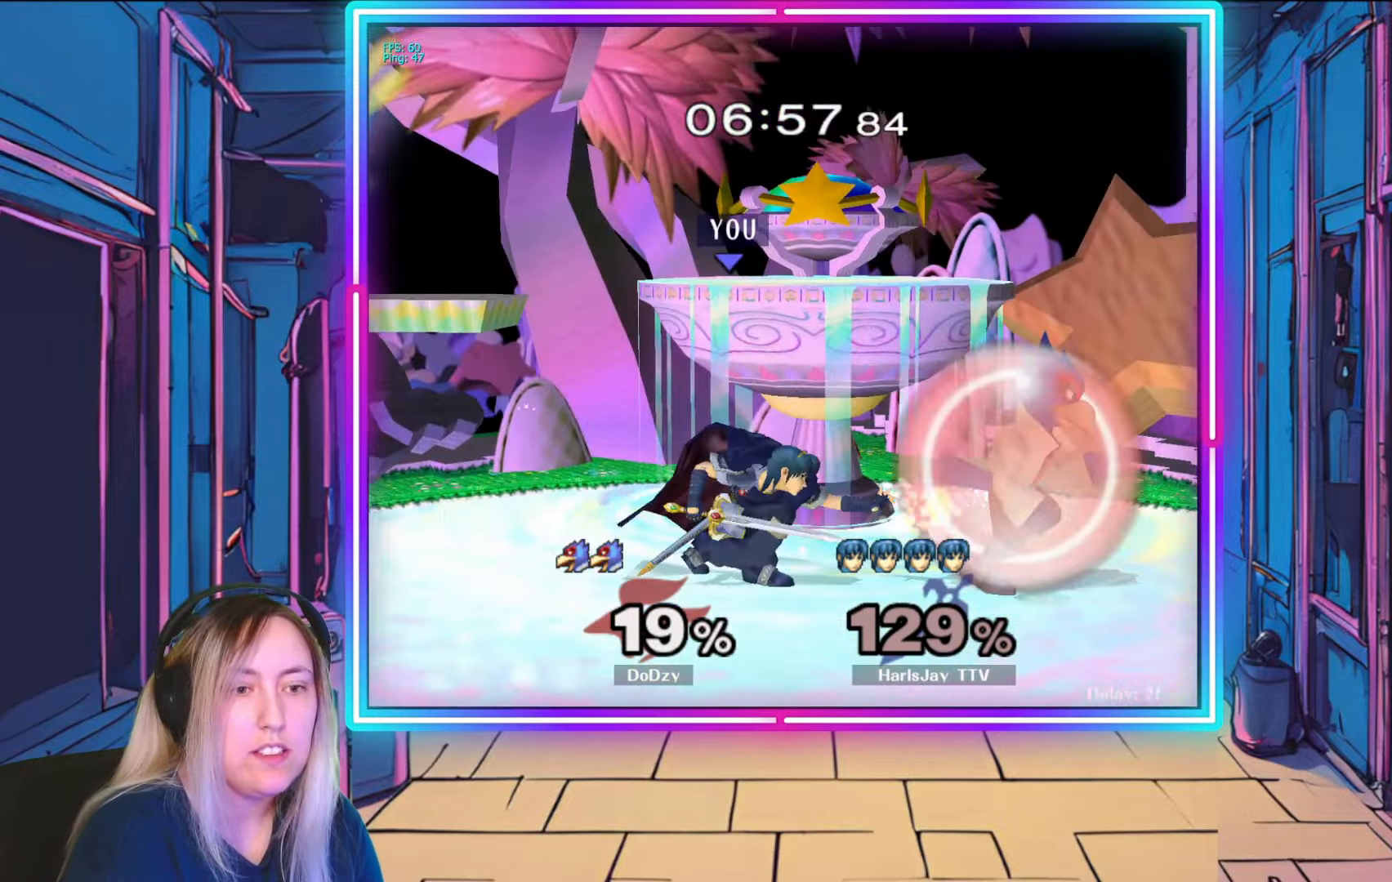
{"buttons": [], "left_stick": "right", "right_stick": "center", "events": [[33, "A", "up"], [200, "left_stick", "down-right"], [267, "right_stick", "left"], [333, "right_stick", "down"], [417, "right_stick", "center"], [467, "left_stick", "right"]]}
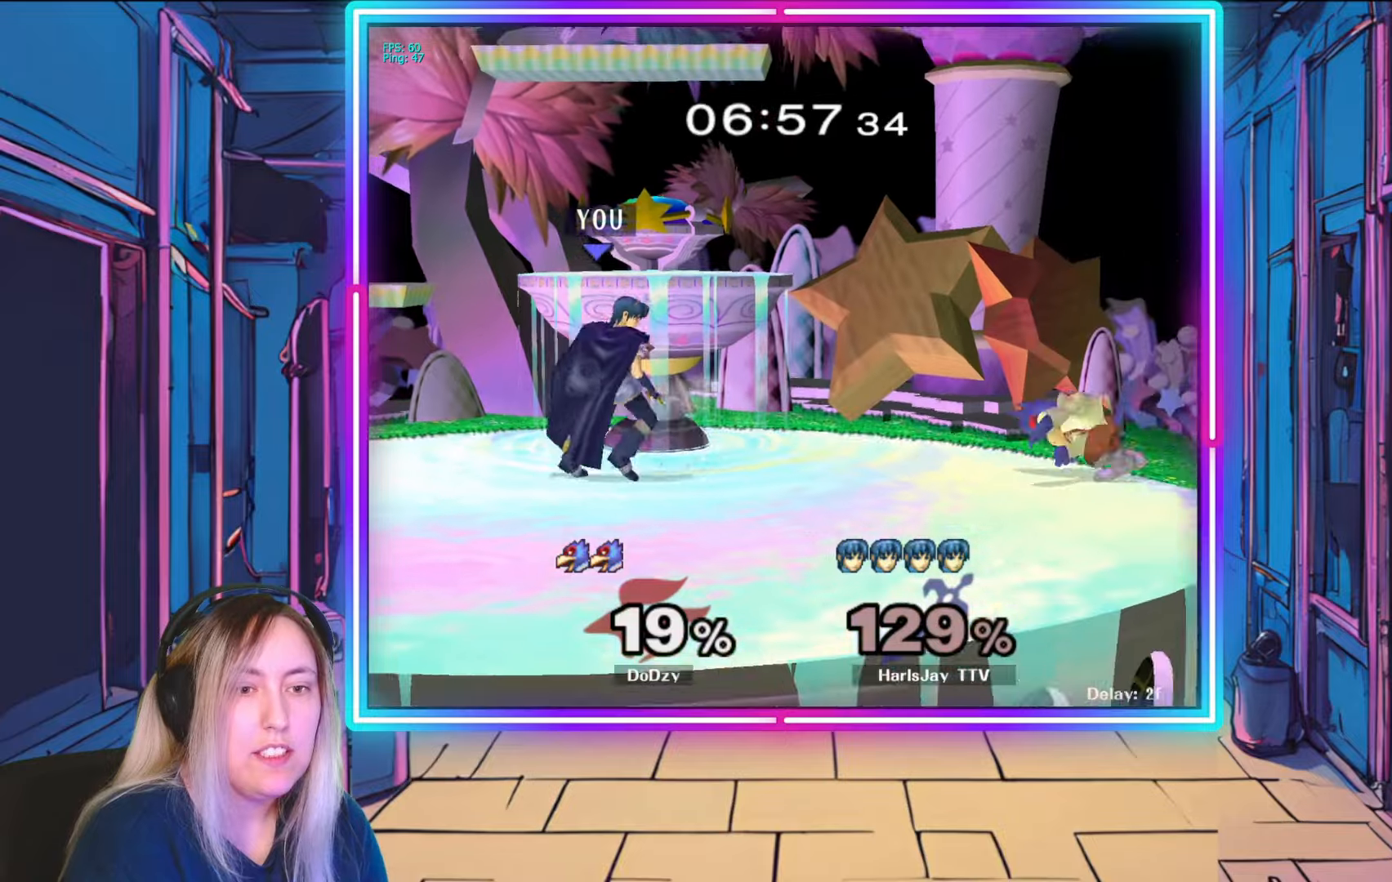
{"buttons": [], "left_stick": "right", "right_stick": "center", "events": [[267, "right_stick", "right"], [467, "right_stick", "center"]]}
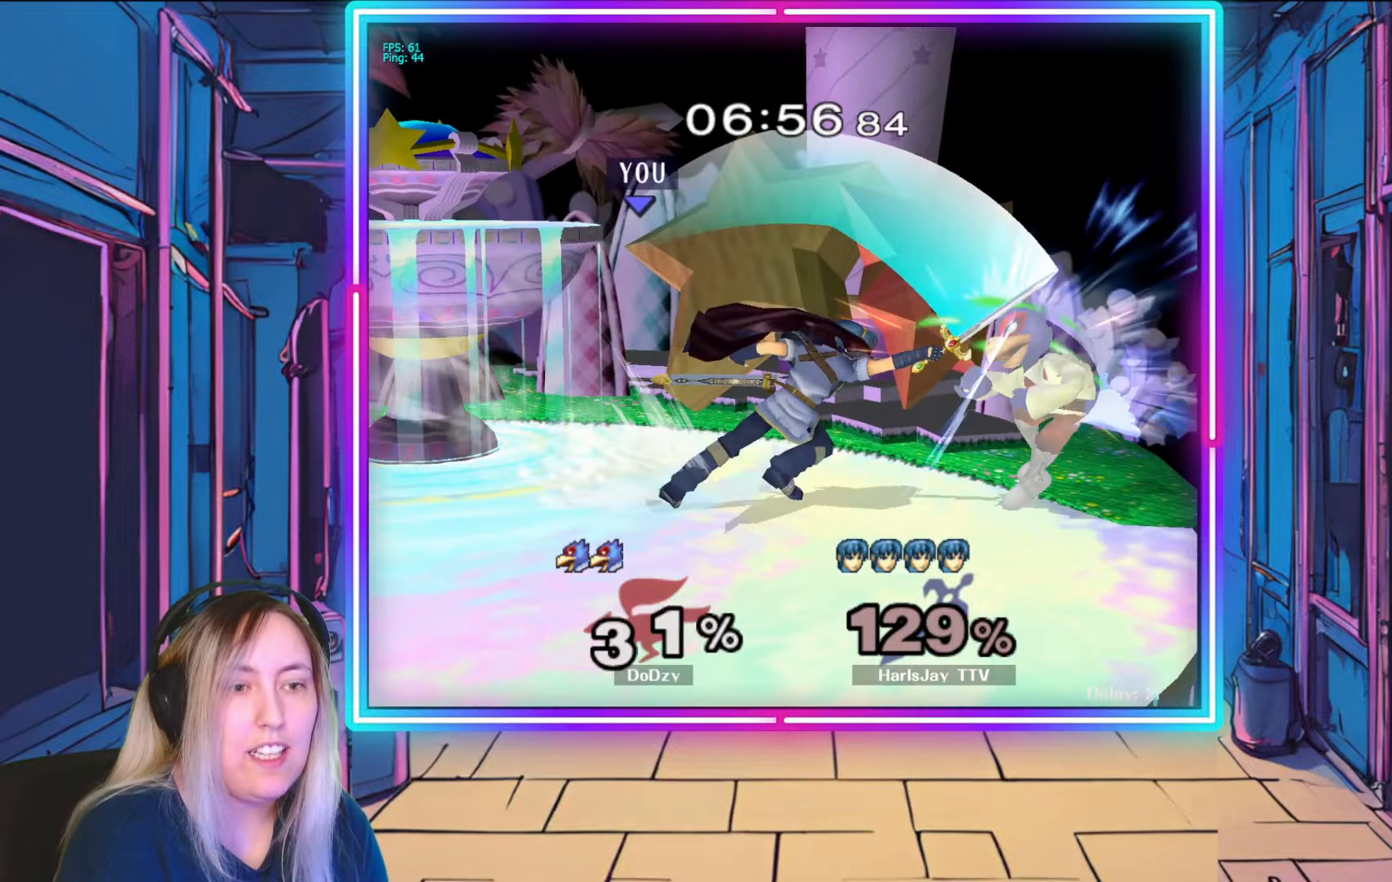
{"buttons": [], "left_stick": "center", "right_stick": "center", "events": [[67, "left_stick", "center"]]}
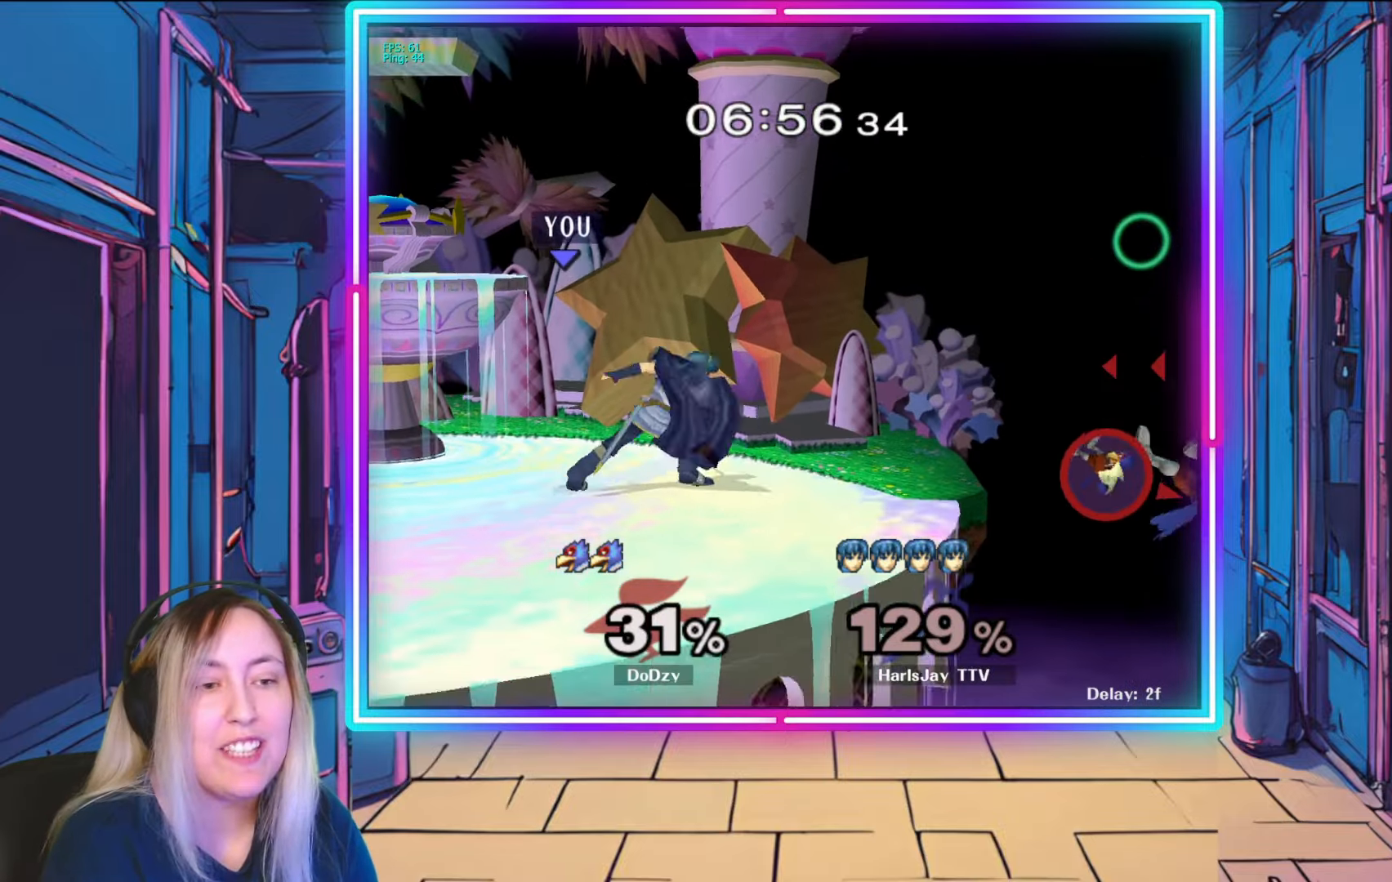
{"buttons": [], "left_stick": "down-right", "right_stick": "center", "events": [[133, "left_stick", "right"], [367, "left_stick", "down-right"]]}
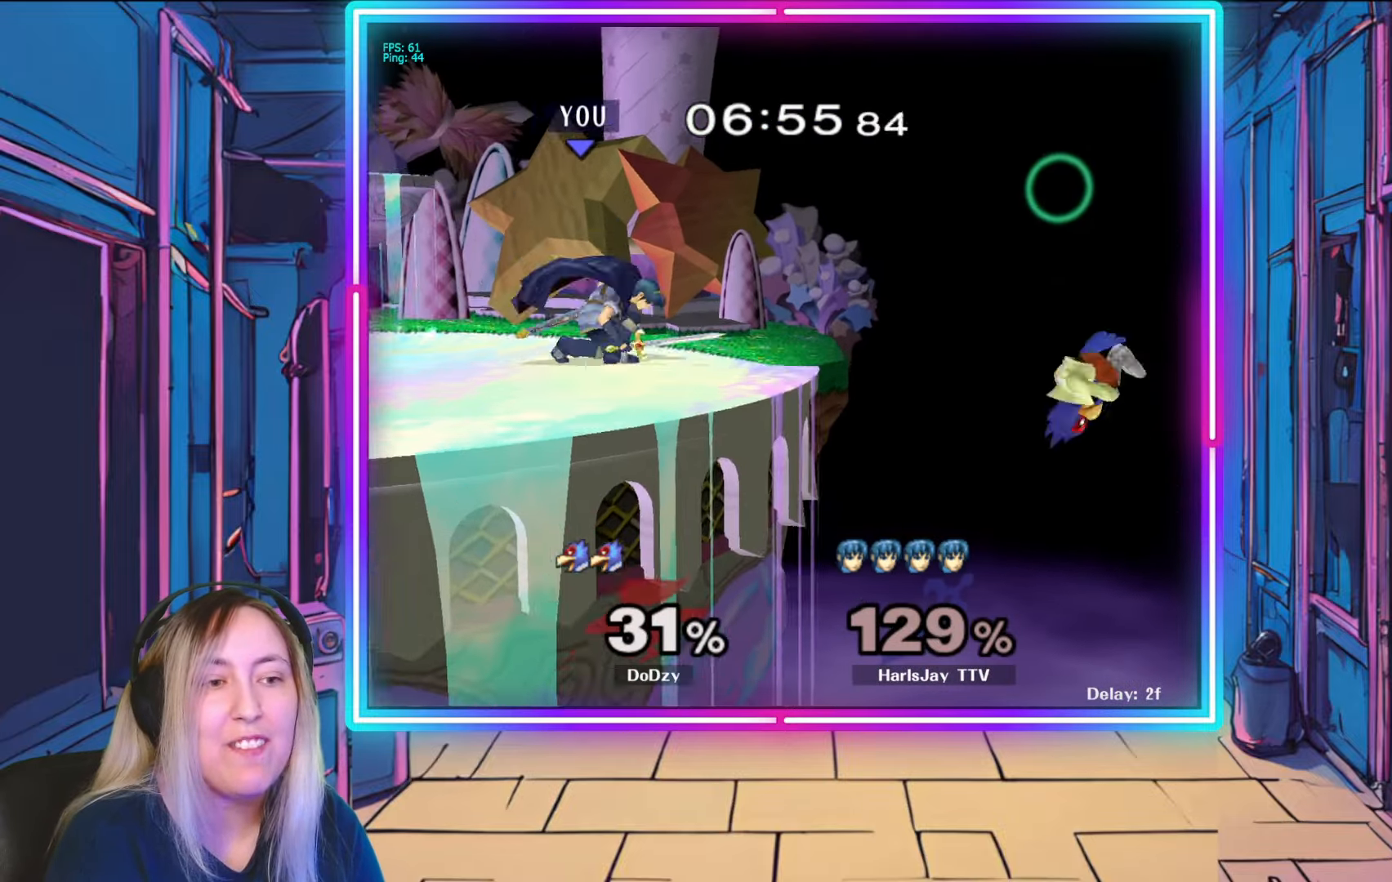
{"buttons": [], "left_stick": "down", "right_stick": "center", "events": [[33, "left_stick", "down"], [267, "A", "down"], [383, "A", "up"]]}
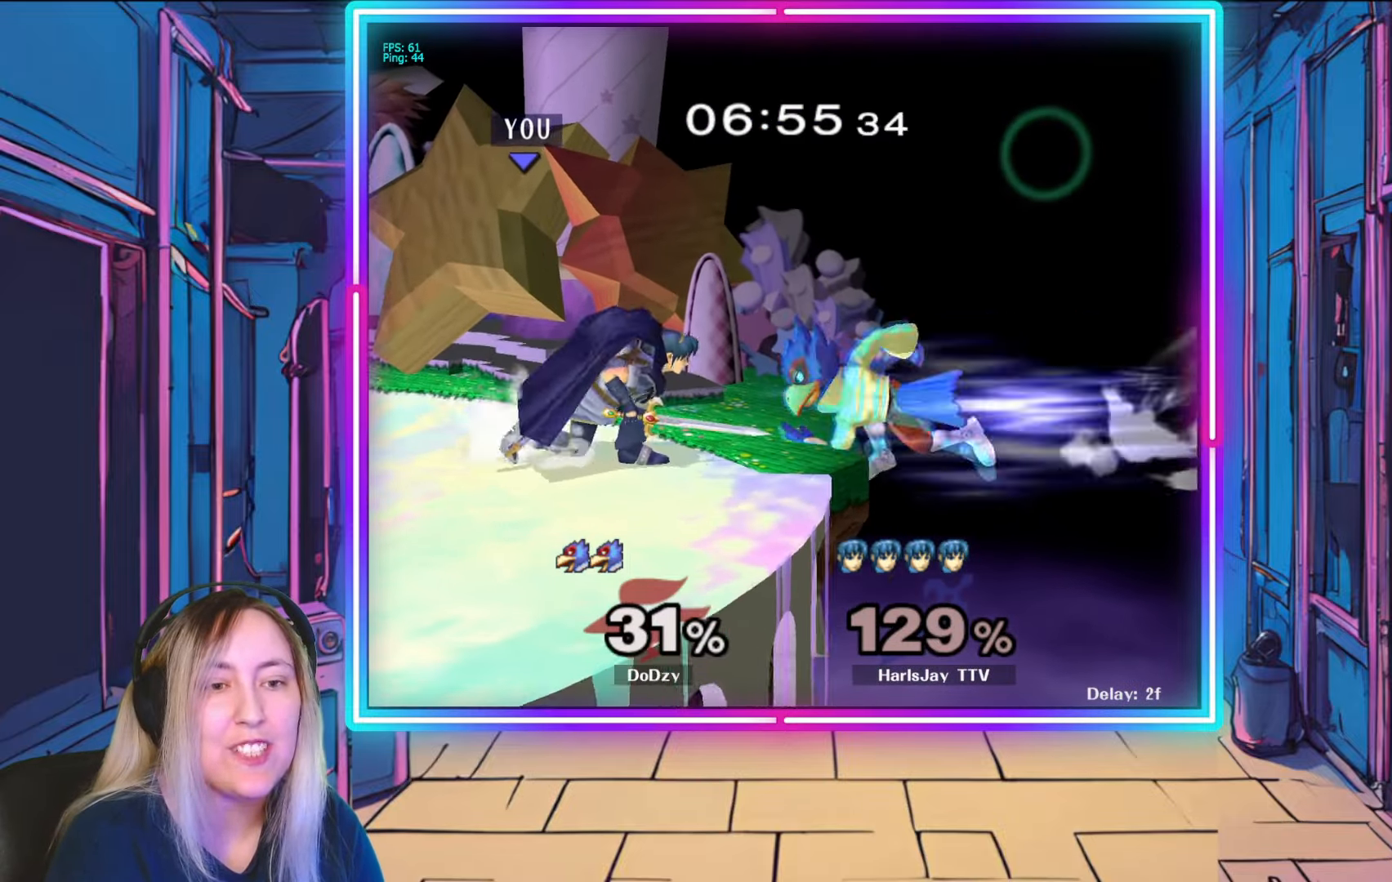
{"buttons": [], "left_stick": "down-right", "right_stick": "center", "events": [[33, "A", "down"], [133, "A", "up"], [200, "A", "down"], [300, "A", "up"], [350, "A", "down"], [350, "left_stick", "down-right"], [467, "A", "up"]]}
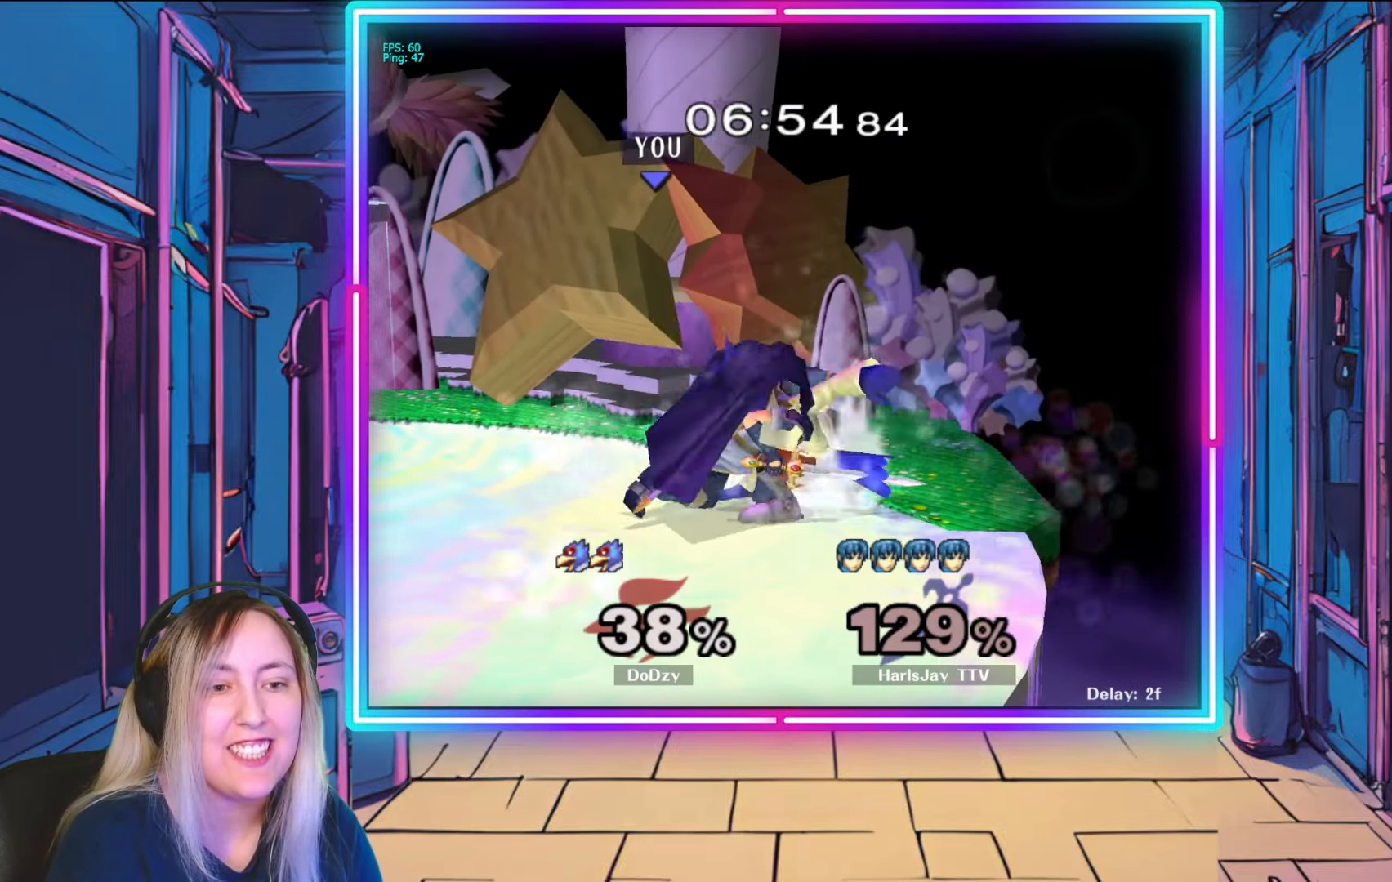
{"buttons": [], "left_stick": "center", "right_stick": "center", "events": [[33, "A", "down"], [133, "A", "up"], [183, "A", "down"], [283, "A", "up"], [317, "A", "down"], [433, "A", "up"], [467, "A", "down"], [483, "A", "up"], [483, "left_stick", "center"]]}
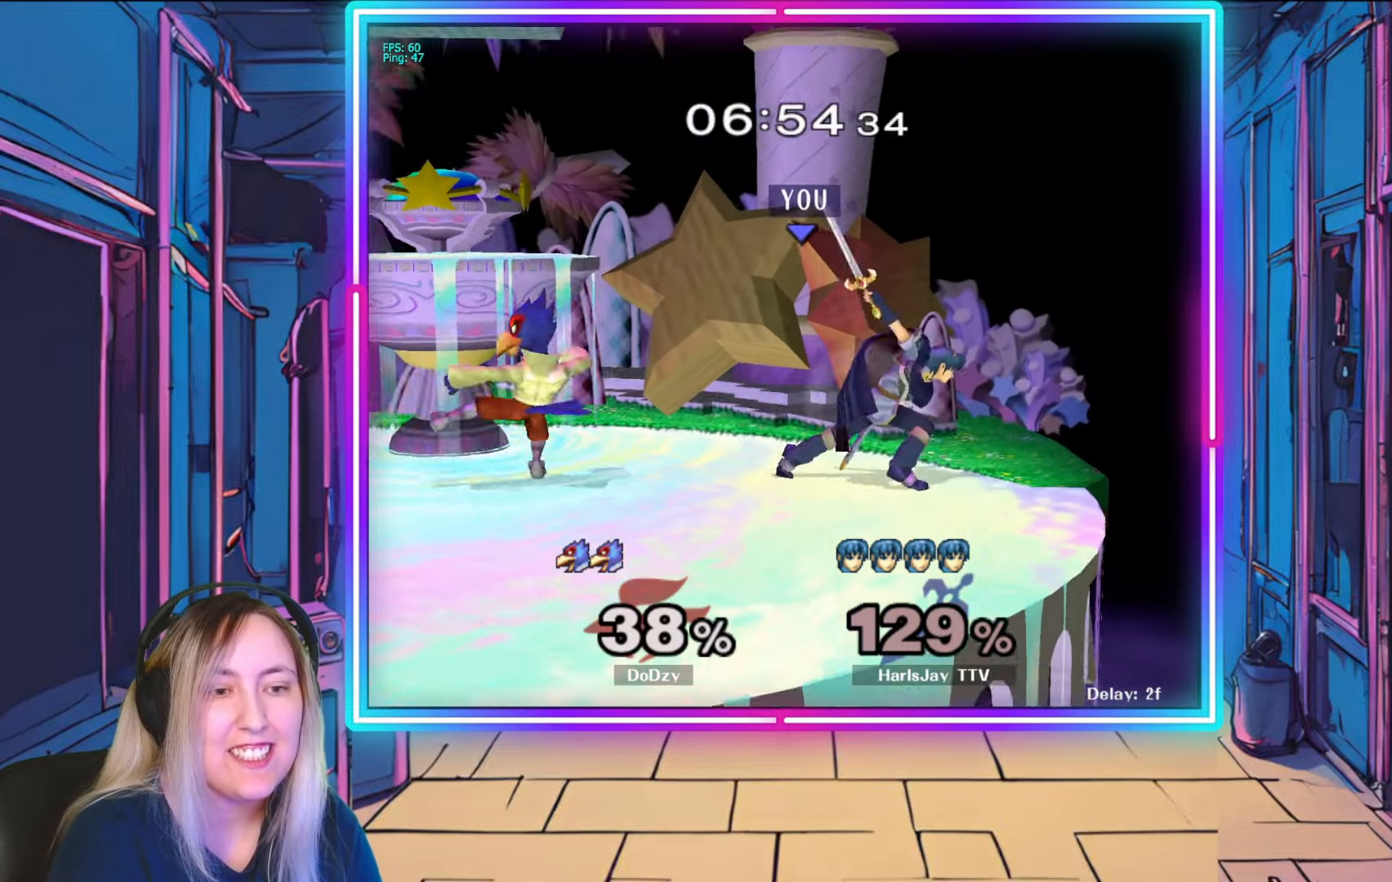
{"buttons": [], "left_stick": "left", "right_stick": "center", "events": [[83, "right_stick", "left"], [200, "left_stick", "left"], [233, "right_stick", "center"], [333, "right_stick", "up-left"], [450, "right_stick", "center"]]}
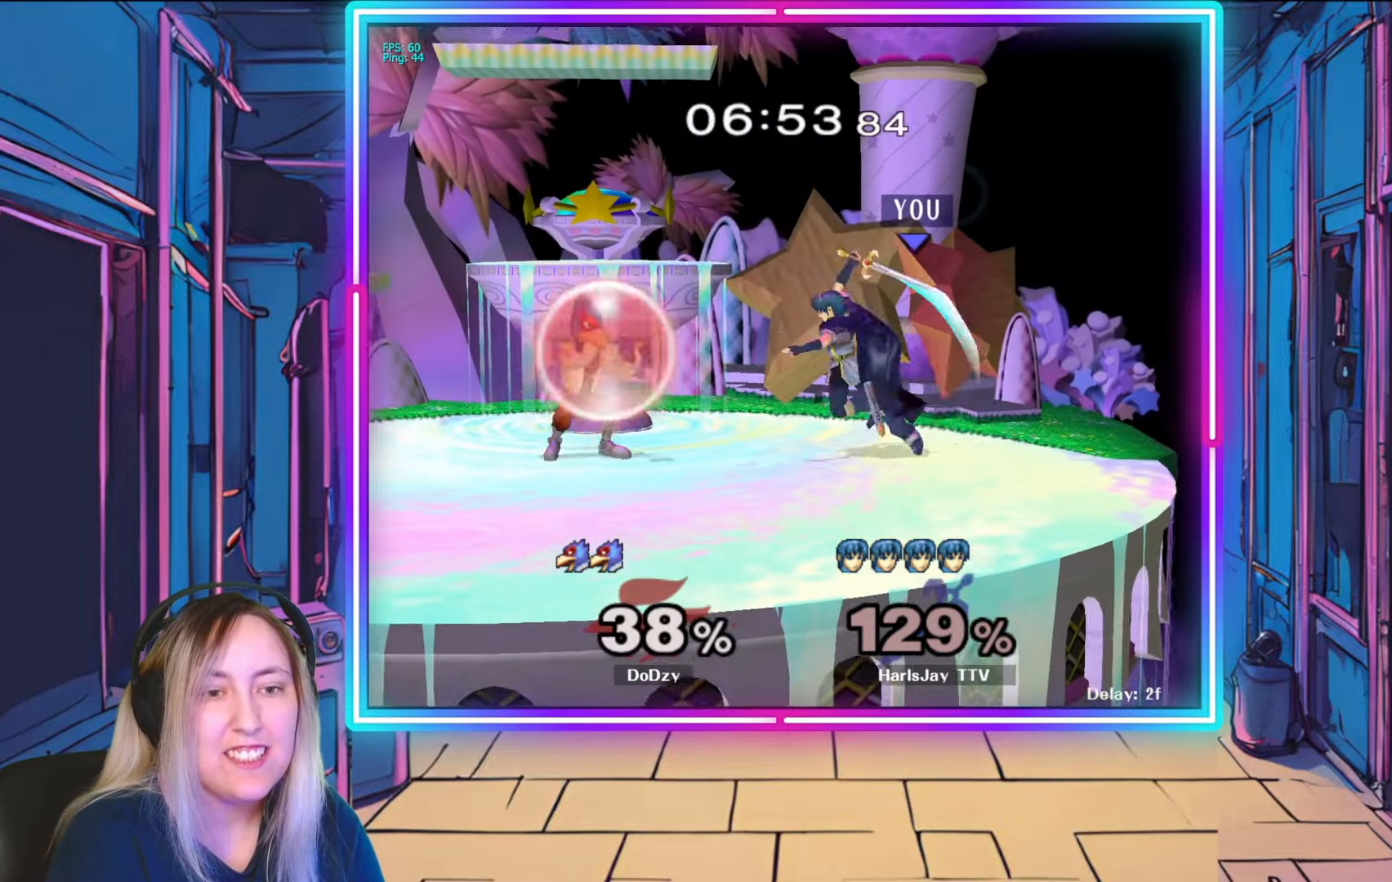
{"buttons": ["R1"], "left_stick": "center", "right_stick": "center", "events": [[33, "A", "down"], [67, "left_stick", "down-left"], [250, "left_stick", "center"], [267, "A", "up"], [383, "R1", "down"]]}
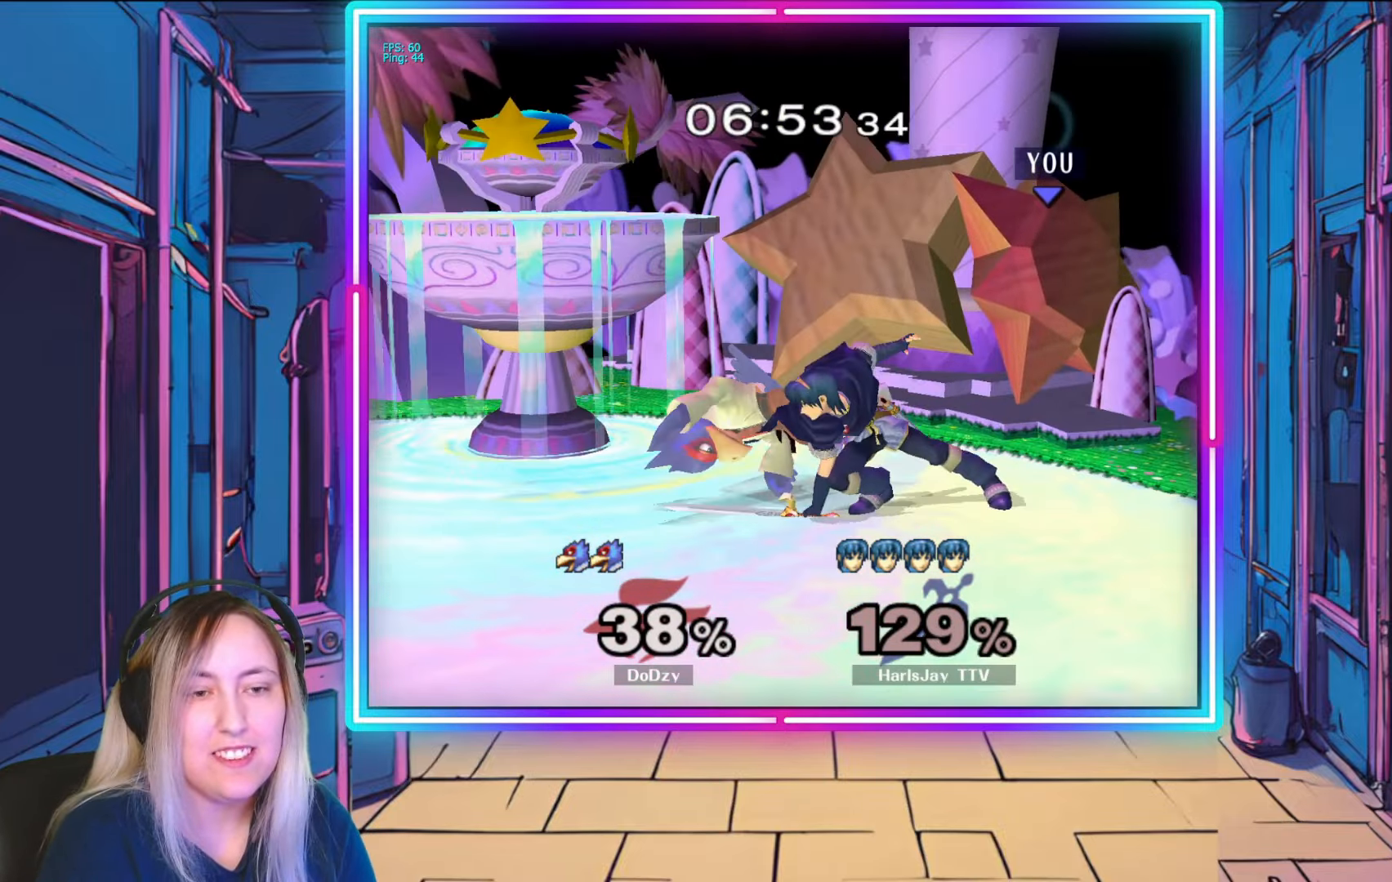
{"buttons": ["R1"], "left_stick": "center", "right_stick": "center", "events": [[83, "left_stick", "left"], [233, "left_stick", "center"], [300, "left_stick", "left"], [433, "left_stick", "center"]]}
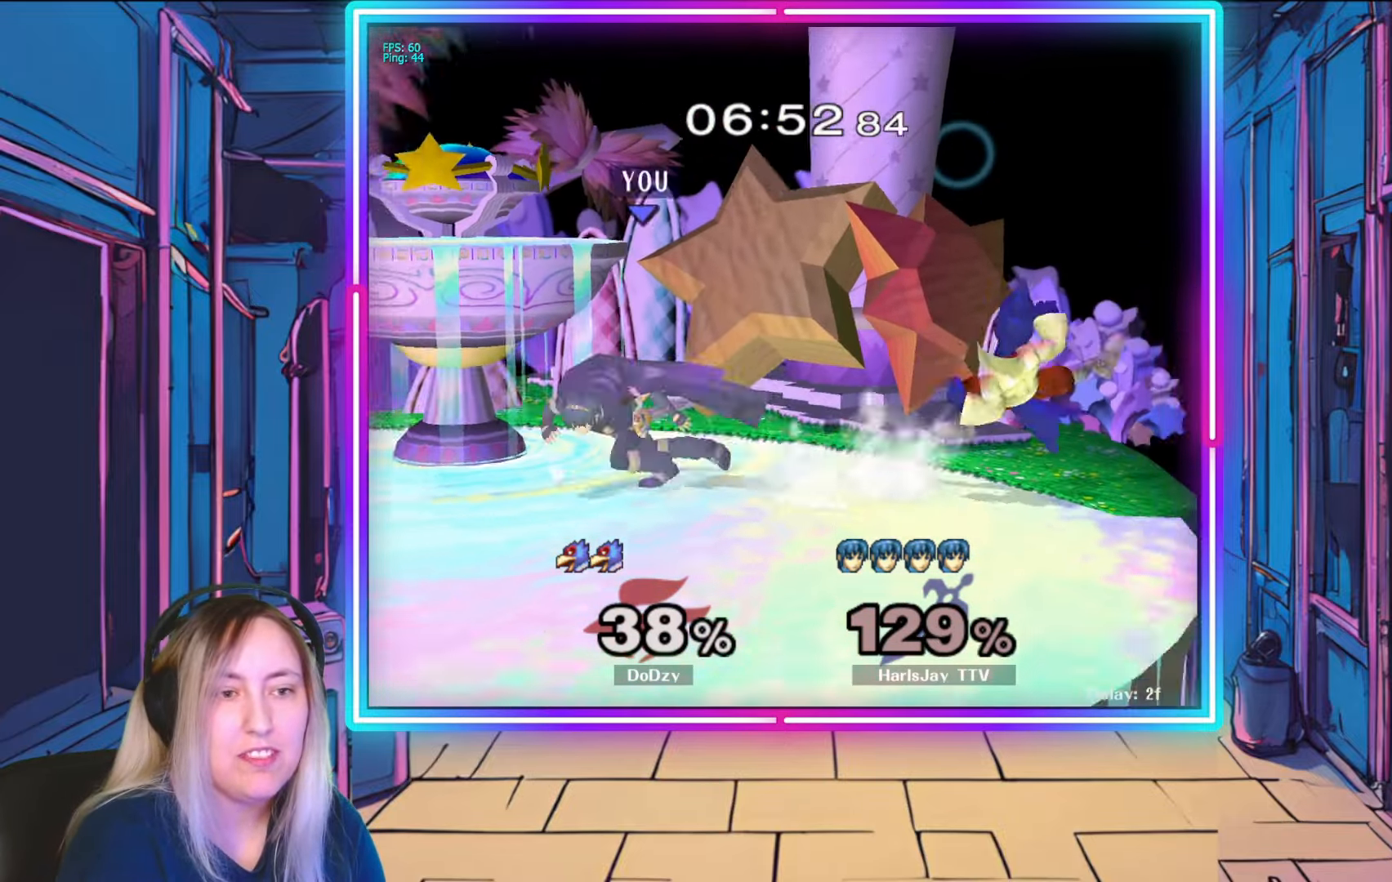
{"buttons": [], "left_stick": "right", "right_stick": "center", "events": [[17, "left_stick", "left"], [167, "left_stick", "center"], [183, "R1", "up"], [300, "left_stick", "down"], [417, "left_stick", "right"]]}
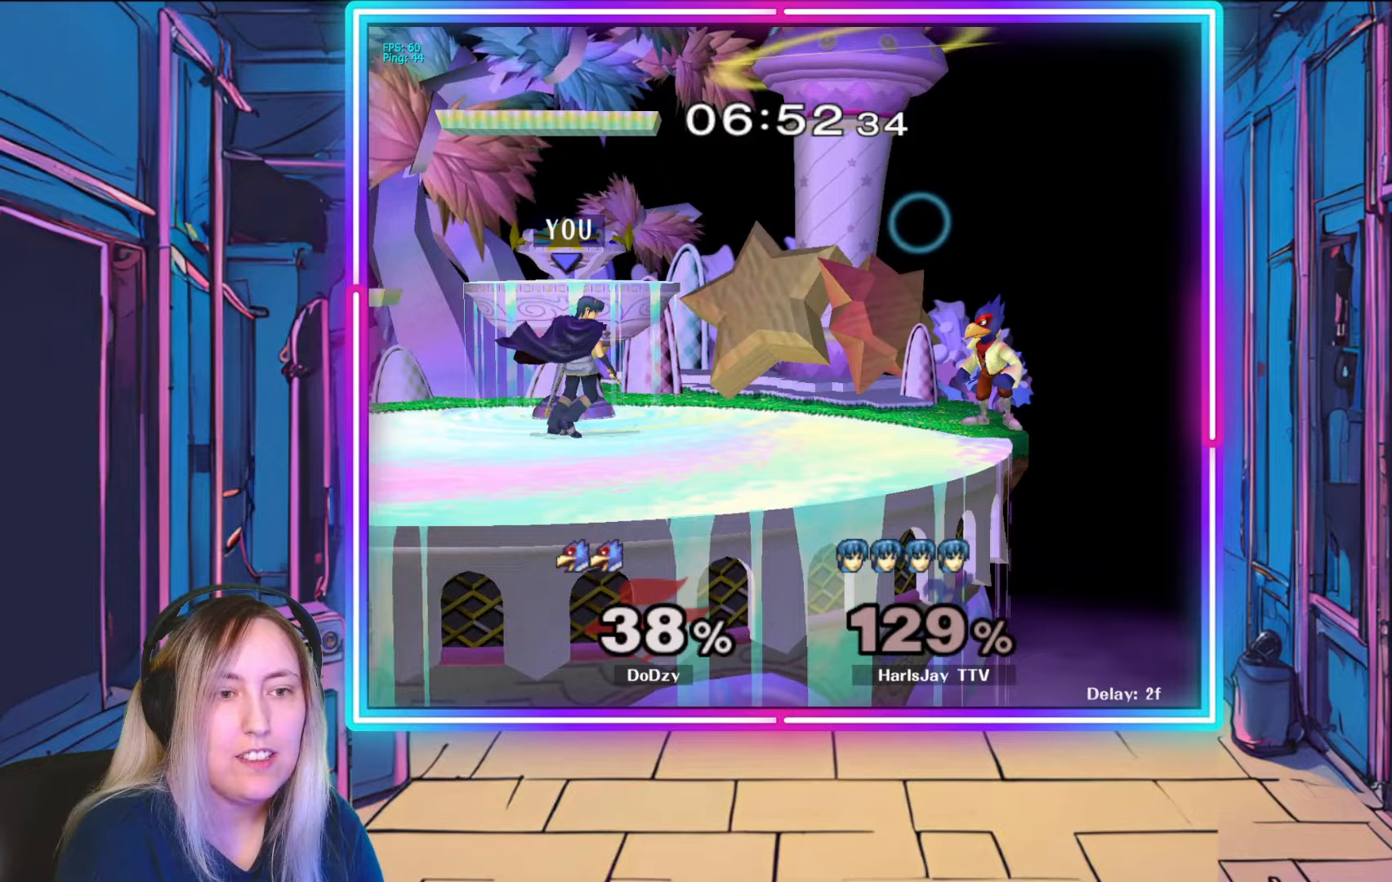
{"buttons": [], "left_stick": "center", "right_stick": "center", "events": [[133, "A", "down"], [367, "A", "up"], [417, "left_stick", "center"]]}
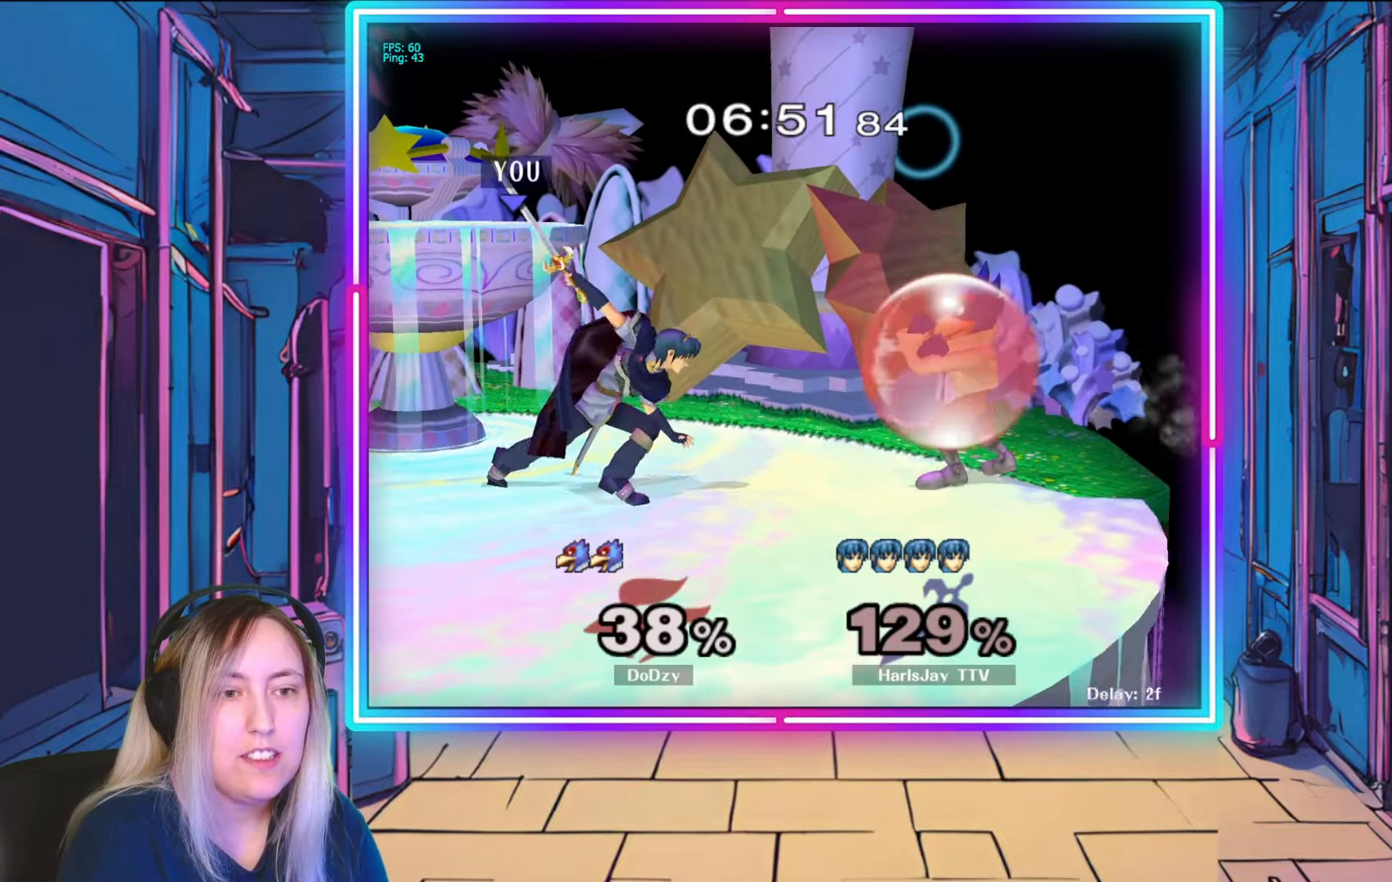
{"buttons": ["A"], "left_stick": "right", "right_stick": "center", "events": [[83, "A", "down"], [117, "left_stick", "down-right"], [217, "A", "up"], [283, "A", "down"], [283, "left_stick", "right"], [417, "A", "up"], [483, "A", "down"]]}
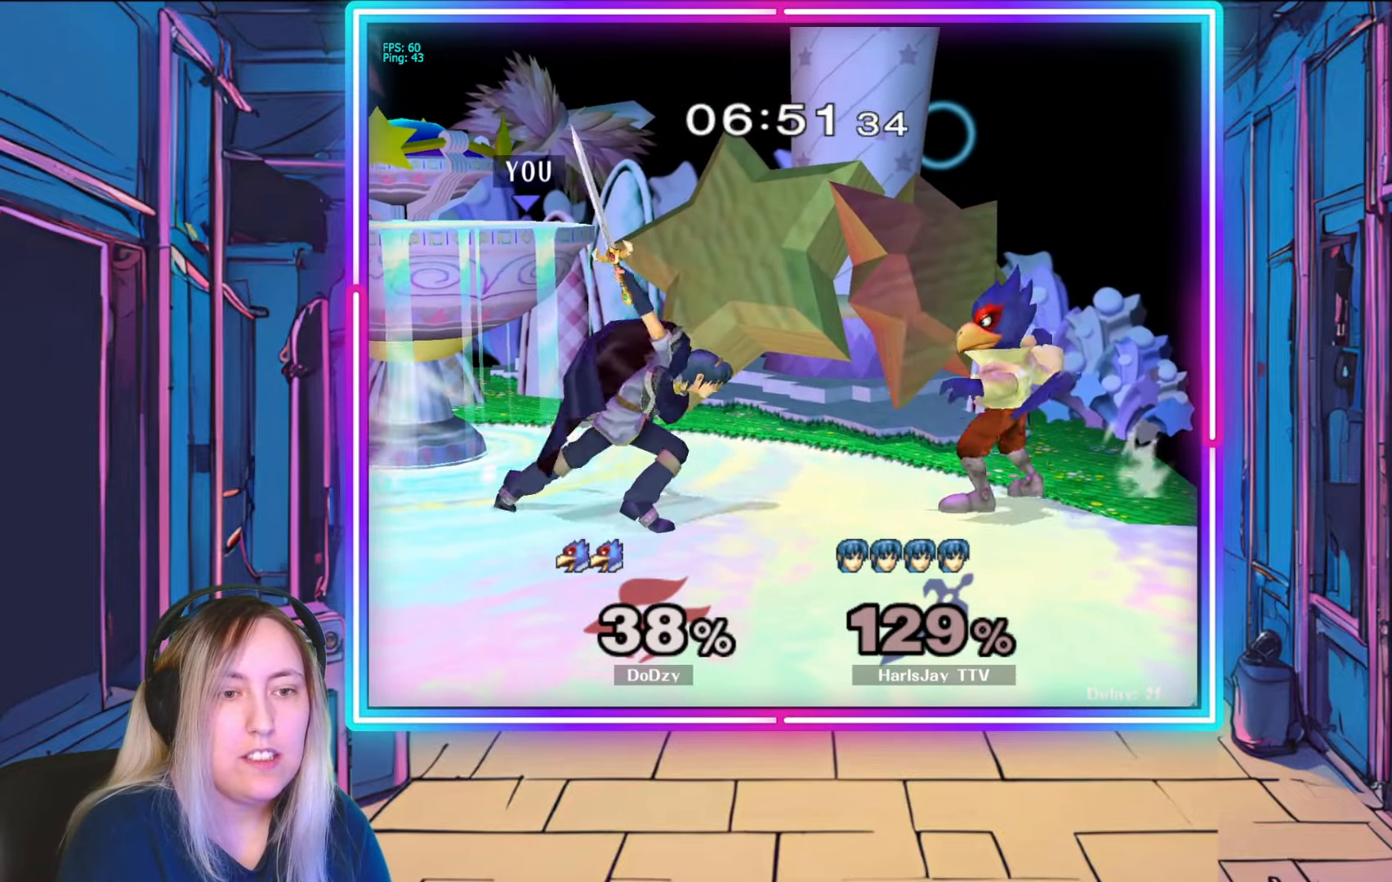
{"buttons": ["R1"], "left_stick": "left", "right_stick": "center", "events": [[133, "A", "up"], [200, "left_stick", "center"], [267, "R1", "down"], [400, "left_stick", "left"]]}
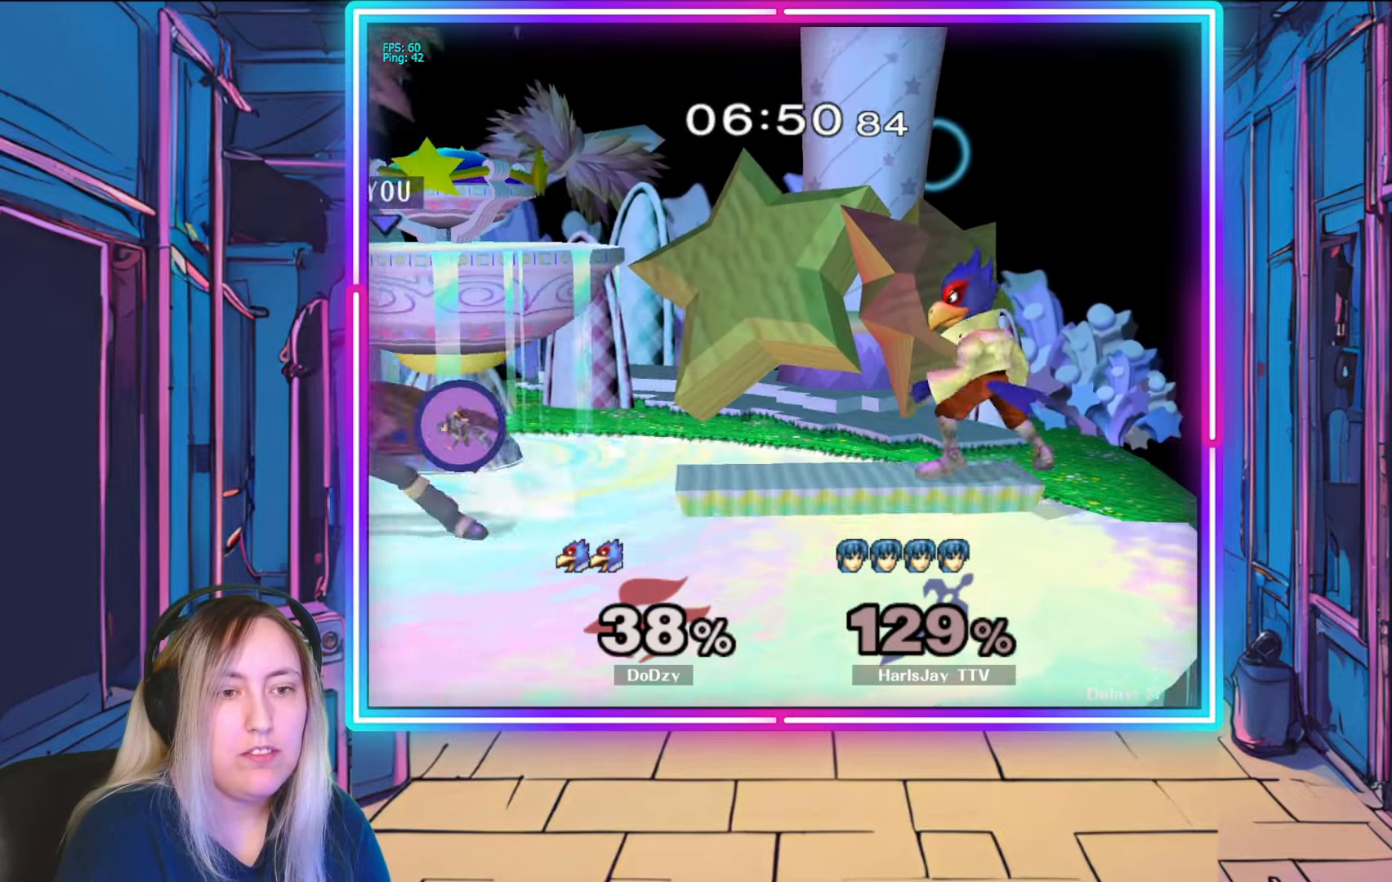
{"buttons": [], "left_stick": "center", "right_stick": "center", "events": [[83, "left_stick", "center"], [133, "left_stick", "left"], [267, "left_stick", "center"], [317, "R1", "up"]]}
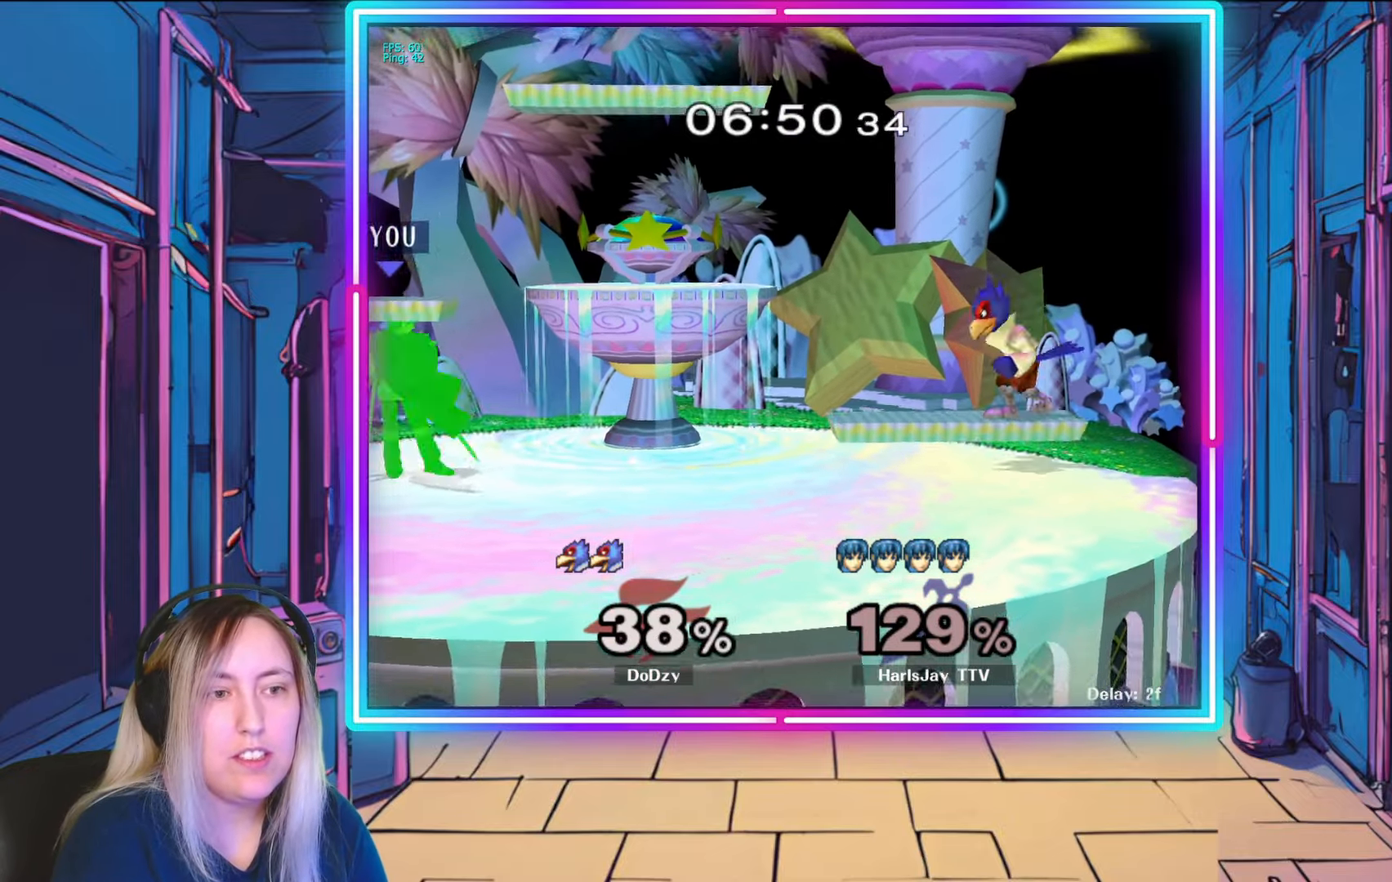
{"buttons": ["A"], "left_stick": "right", "right_stick": "center", "events": [[33, "left_stick", "right"], [250, "A", "down"], [367, "A", "up"], [433, "A", "down"]]}
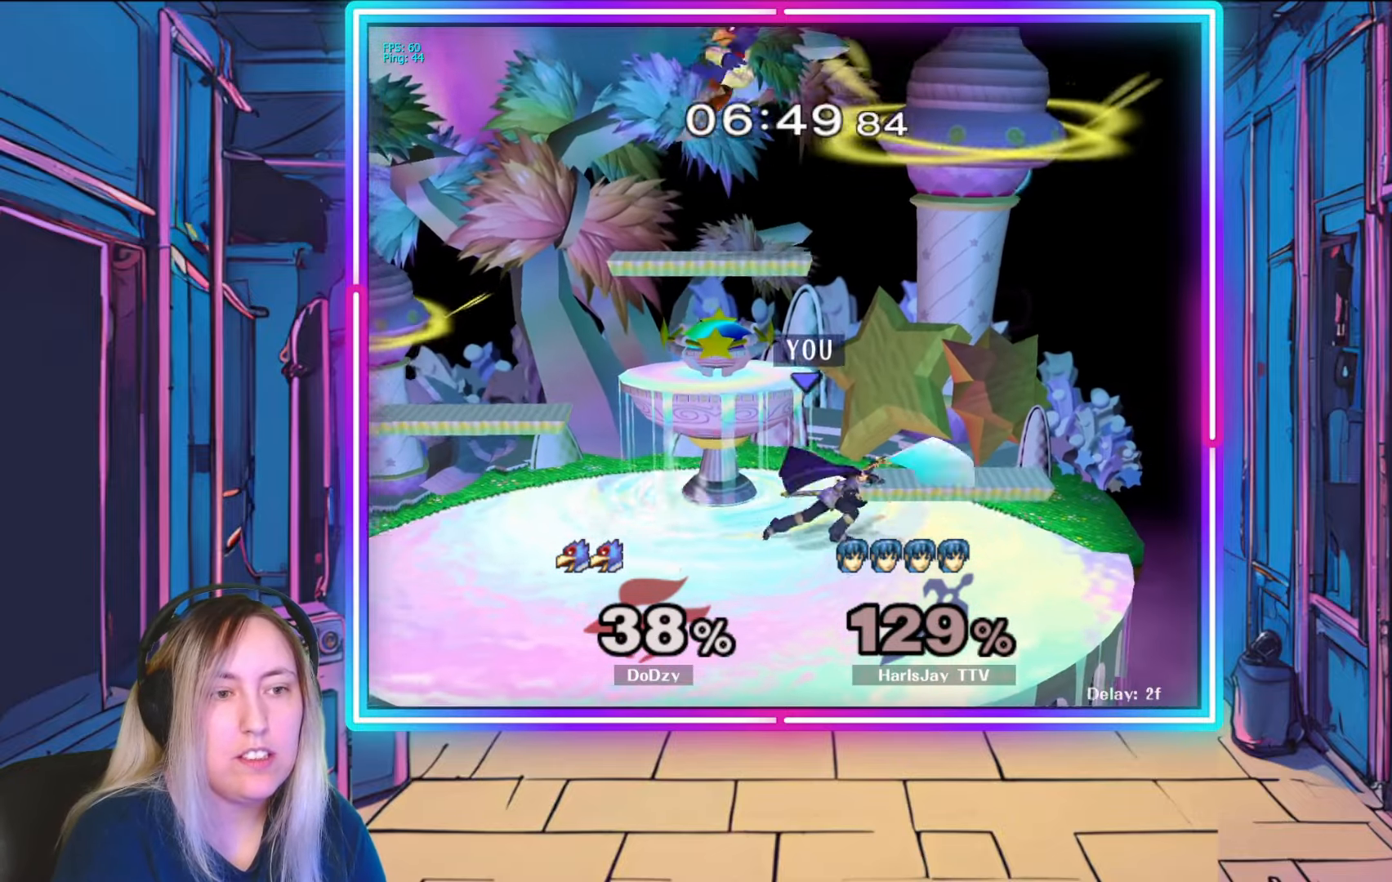
{"buttons": [], "left_stick": "left", "right_stick": "center", "events": [[50, "A", "up"], [267, "left_stick", "center"], [417, "left_stick", "left"]]}
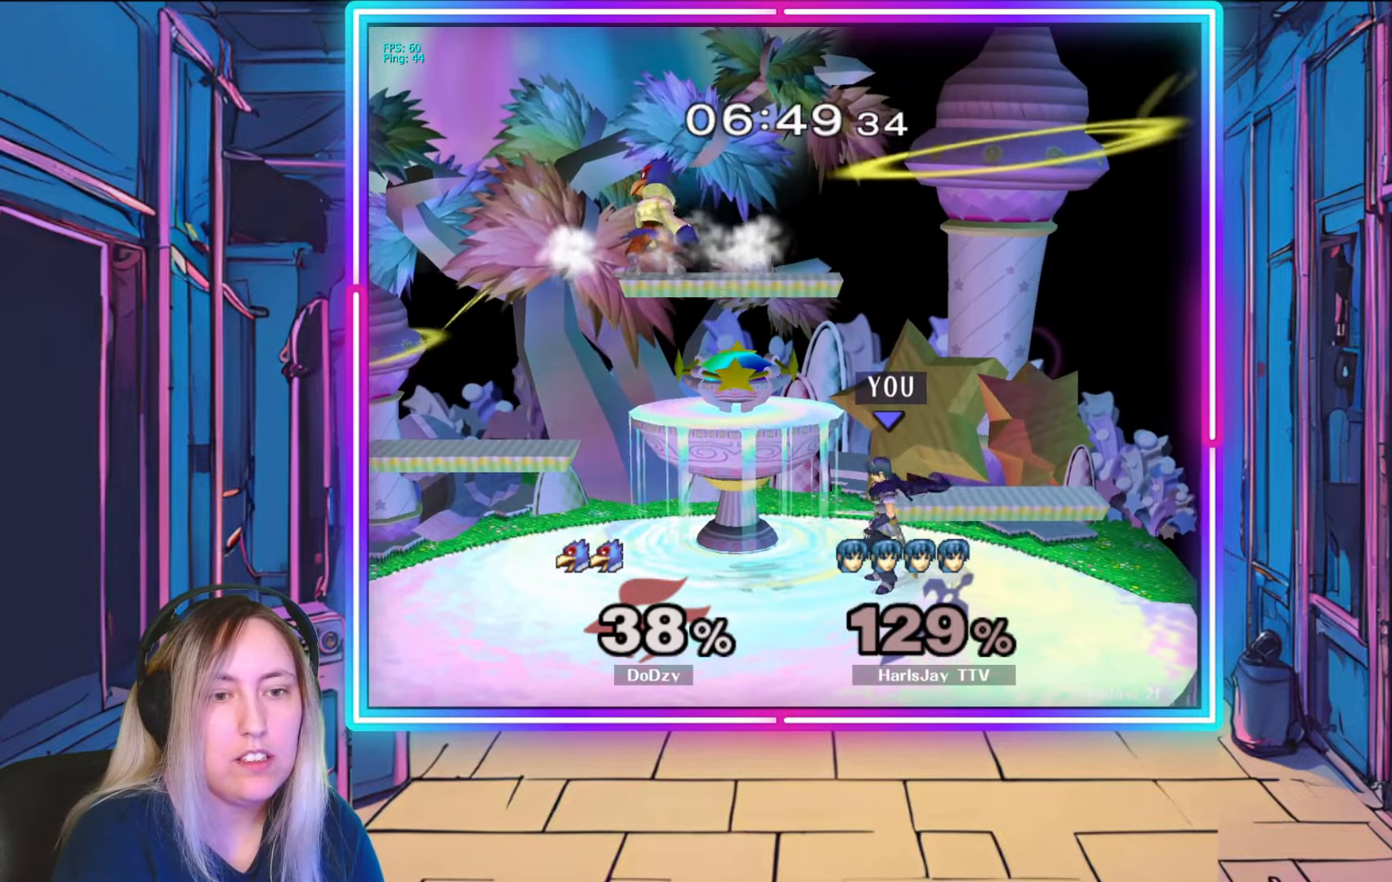
{"buttons": [], "left_stick": "down-left", "right_stick": "center", "events": [[167, "Y", "down"], [200, "left_stick", "center"], [317, "Y", "up"], [367, "A", "down"], [383, "left_stick", "left"], [483, "left_stick", "down-left"], [500, "A", "up"]]}
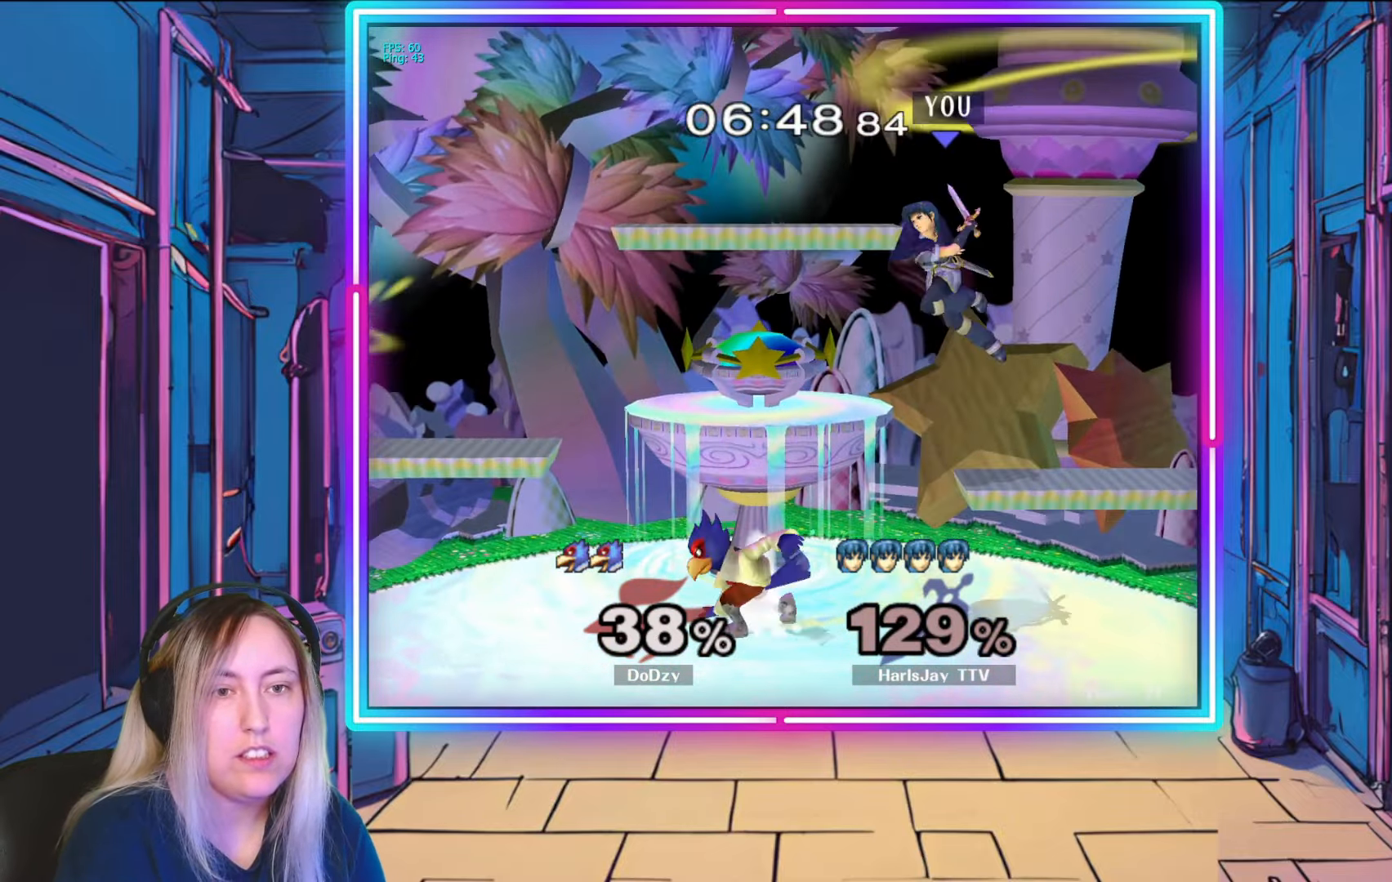
{"buttons": [], "left_stick": "down-left", "right_stick": "center", "events": [[33, "A", "down"], [150, "A", "up"]]}
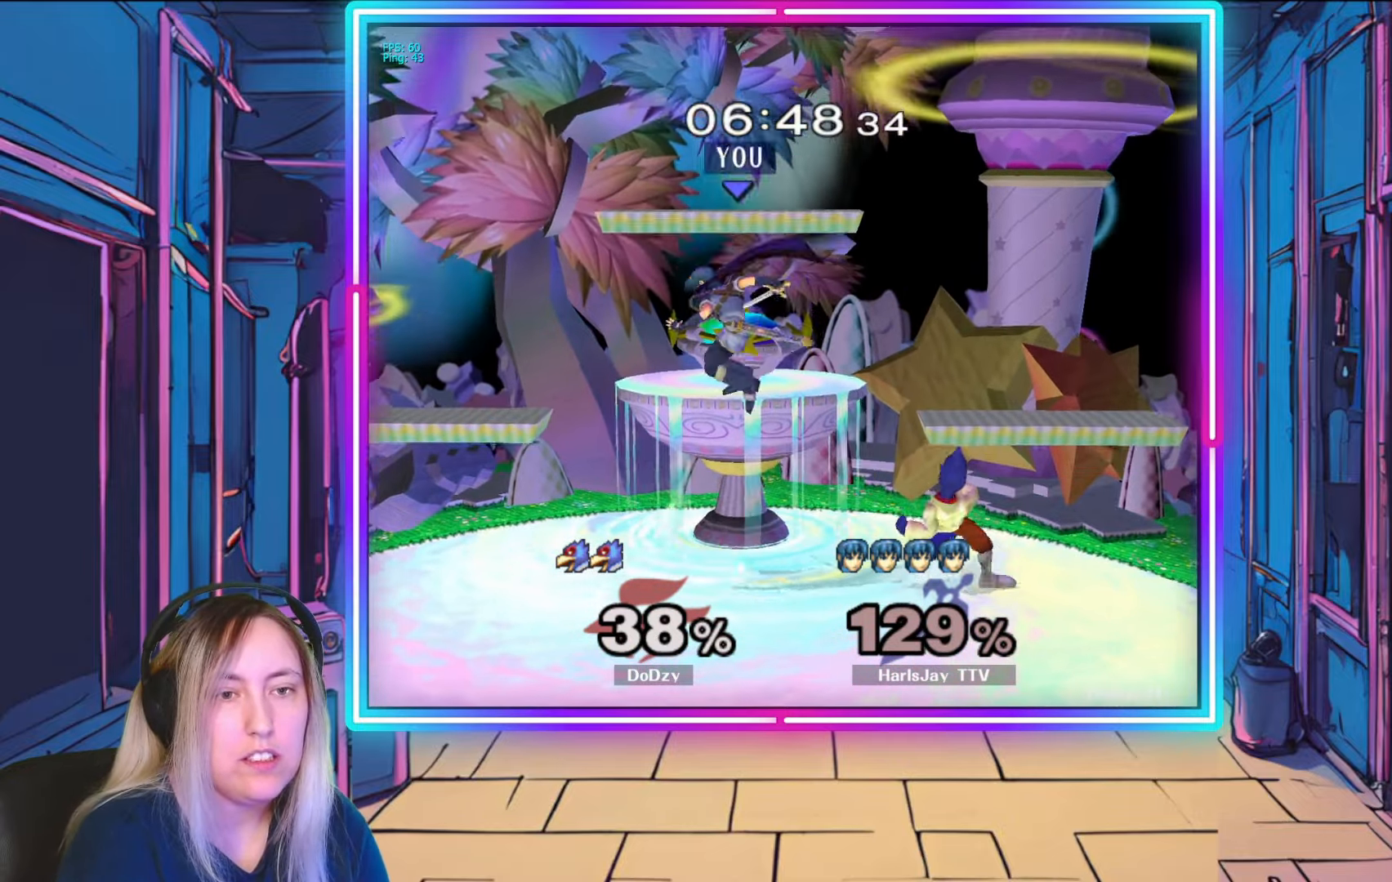
{"buttons": [], "left_stick": "down-right", "right_stick": "right", "events": [[233, "left_stick", "down-right"], [283, "right_stick", "right"], [417, "right_stick", "center"], [483, "right_stick", "right"]]}
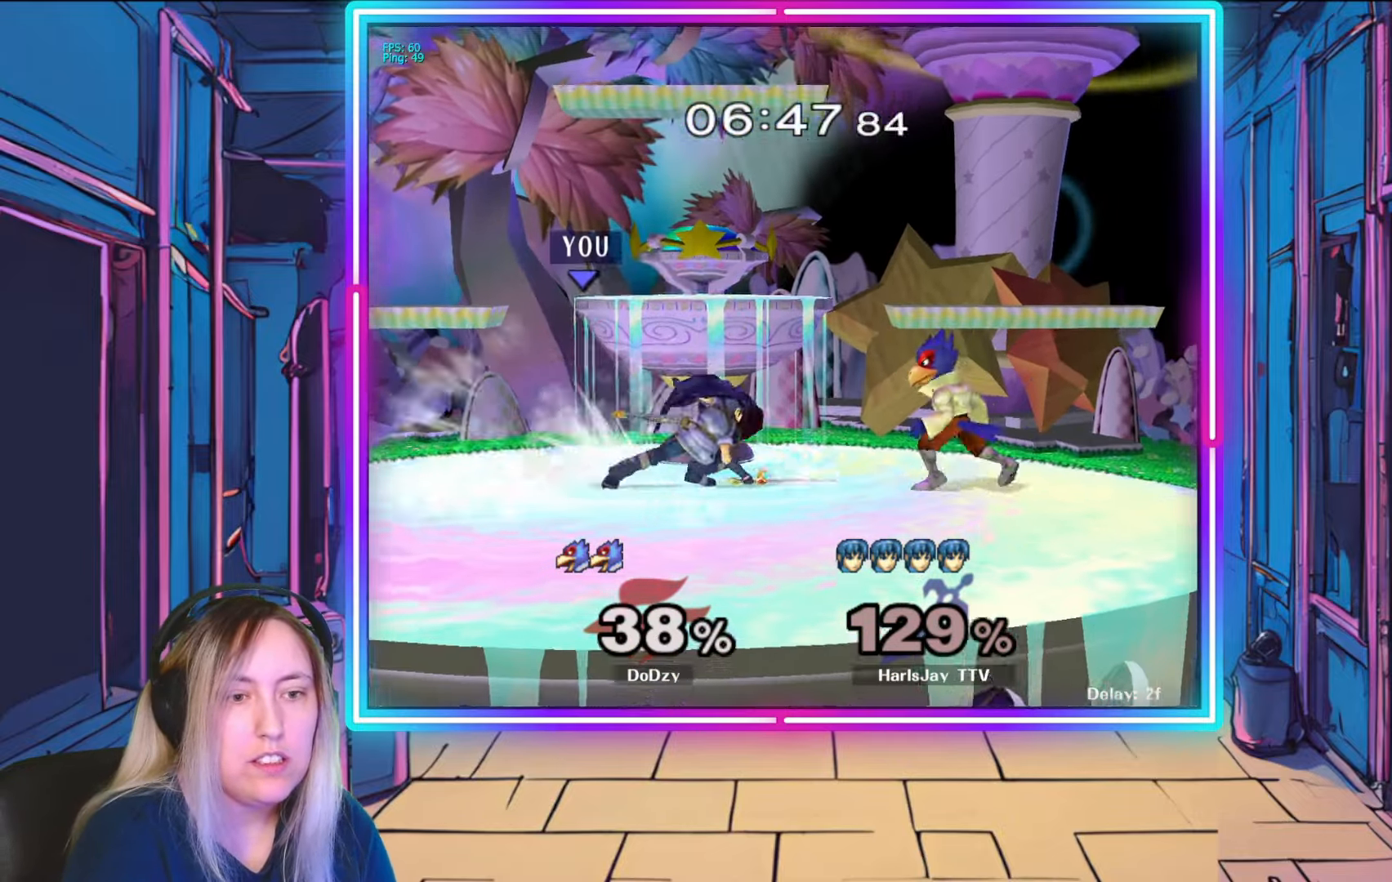
{"buttons": ["R1"], "left_stick": "left", "right_stick": "center", "events": [[250, "right_stick", "center"], [267, "left_stick", "center"], [317, "R1", "down"], [417, "left_stick", "left"]]}
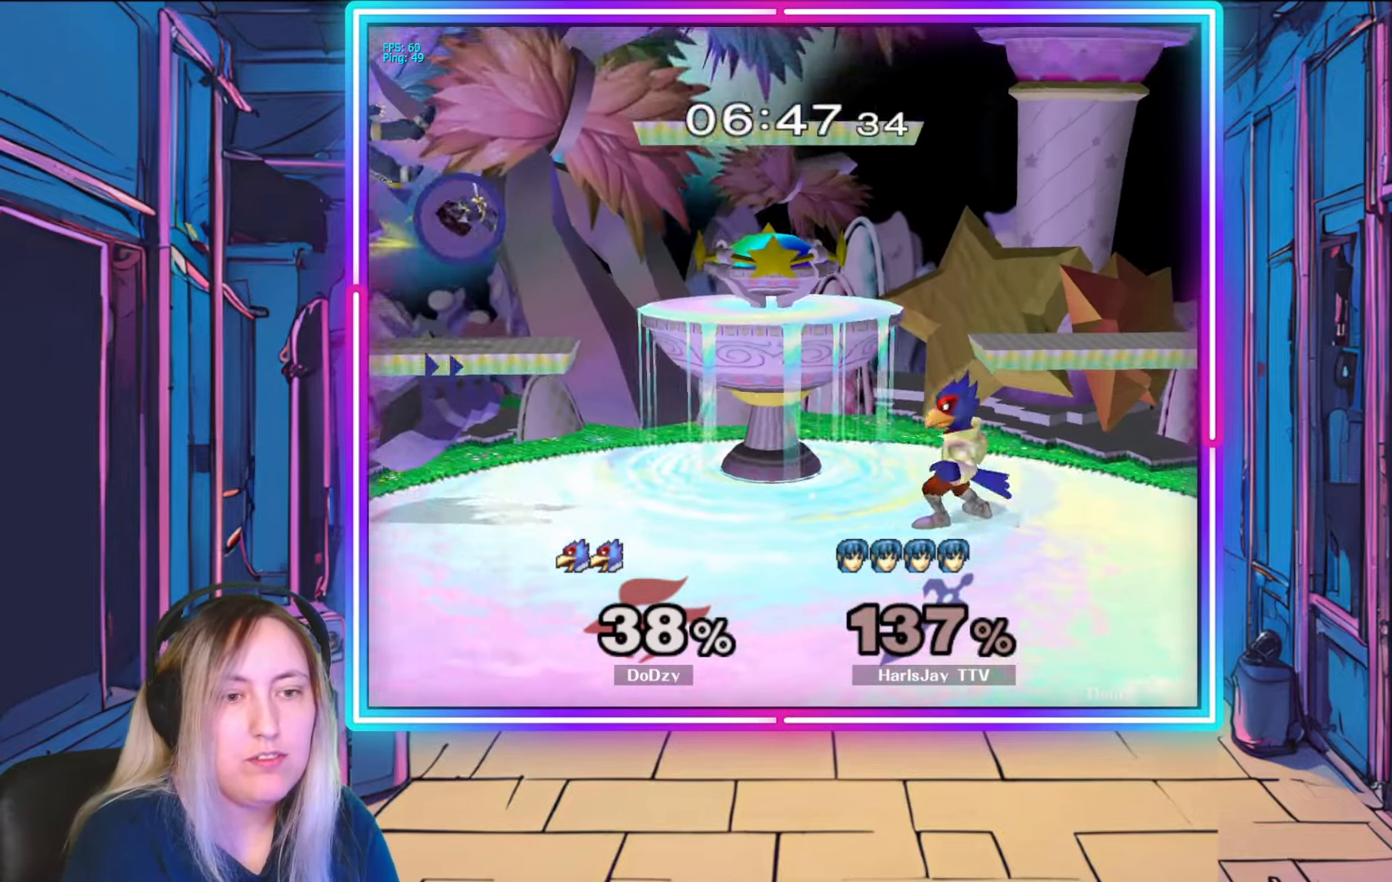
{"buttons": [], "left_stick": "right", "right_stick": "center", "events": [[33, "Y", "down"], [50, "left_stick", "down"], [100, "R1", "up"], [133, "Y", "up"], [133, "left_stick", "center"], [167, "Y", "down"], [250, "left_stick", "right"], [283, "Y", "up"], [383, "Y", "down"], [483, "Y", "up"]]}
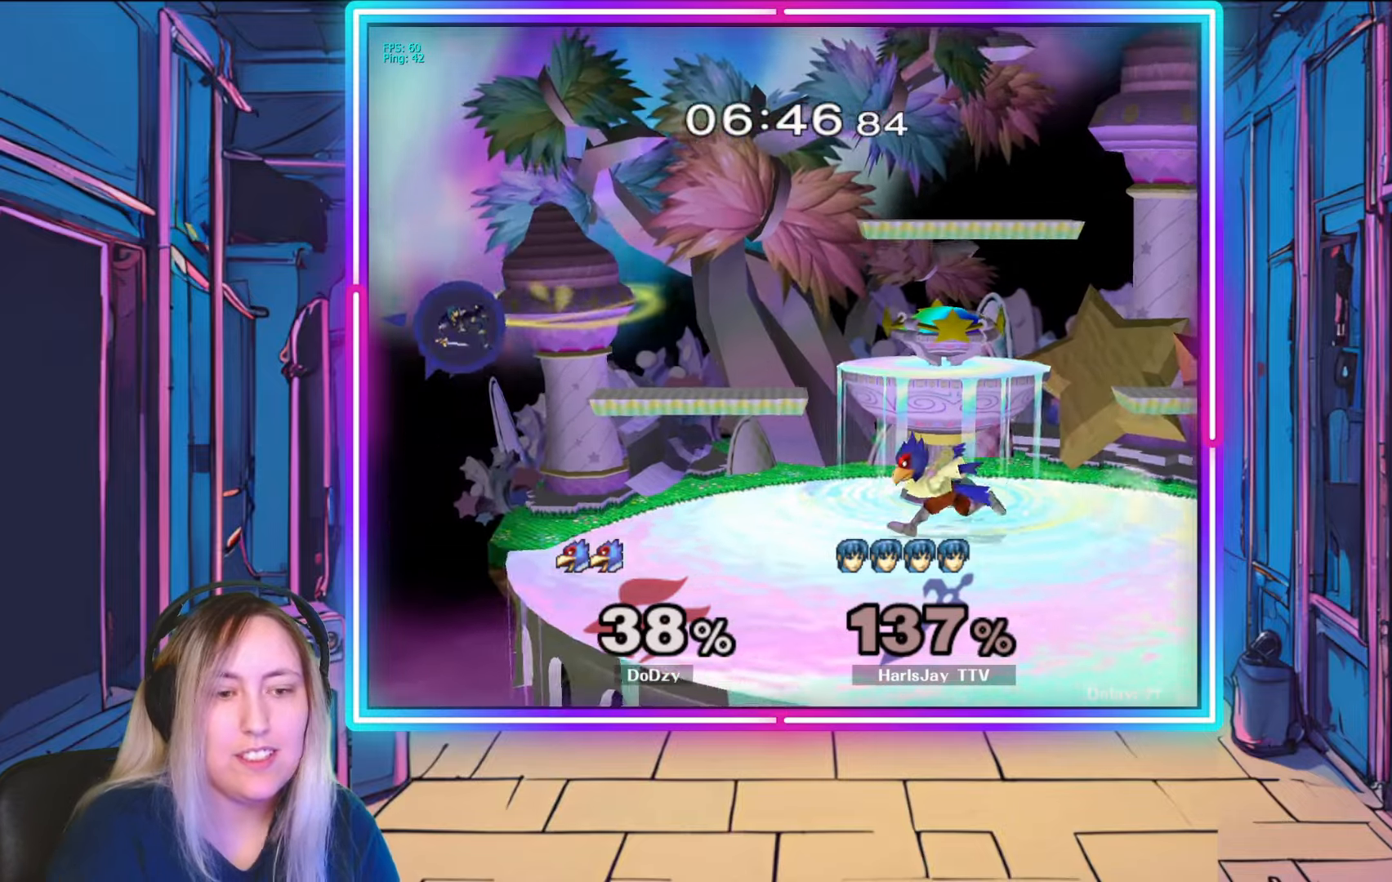
{"buttons": [], "left_stick": "right", "right_stick": "center", "events": [[83, "Y", "down"], [83, "left_stick", "down-right"], [183, "left_stick", "right"], [217, "Y", "up"], [300, "Y", "down"], [450, "Y", "up"]]}
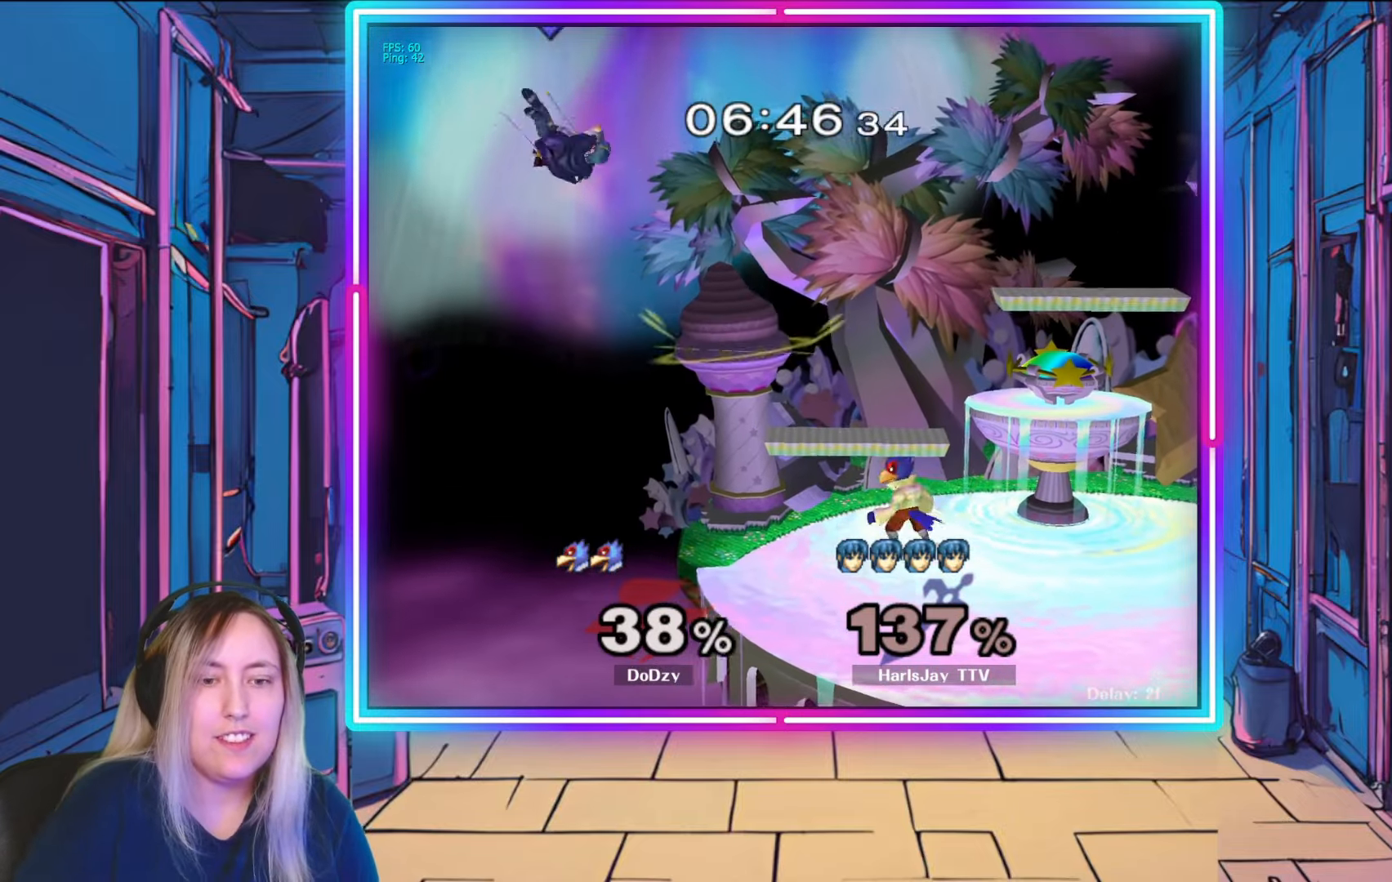
{"buttons": ["B"], "left_stick": "right", "right_stick": "center", "events": [[33, "left_stick", "down-right"], [150, "left_stick", "right"], [333, "B", "down"]]}
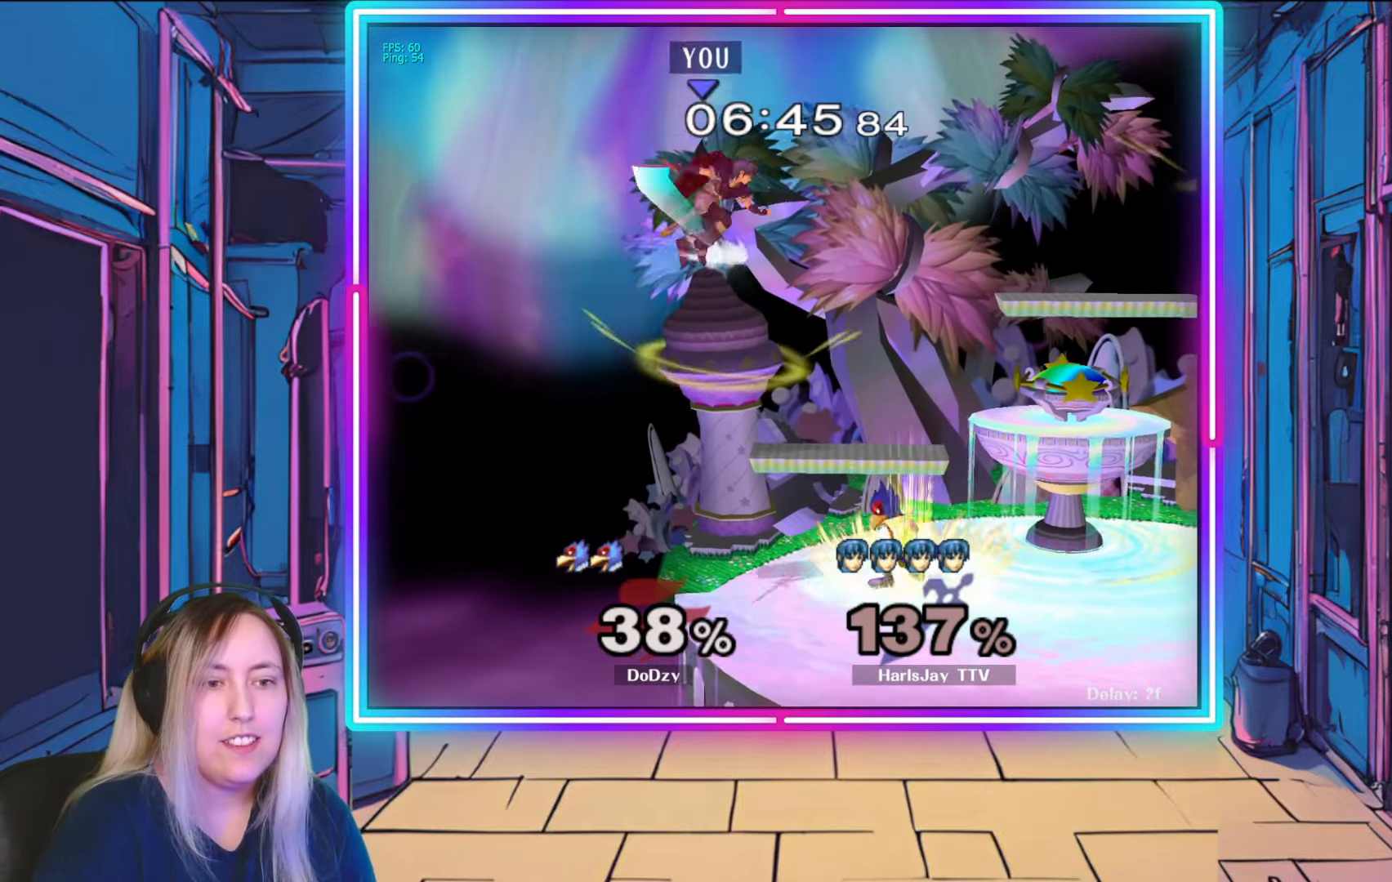
{"buttons": ["B"], "left_stick": "right", "right_stick": "center", "events": [[183, "B", "up"], [350, "B", "down"]]}
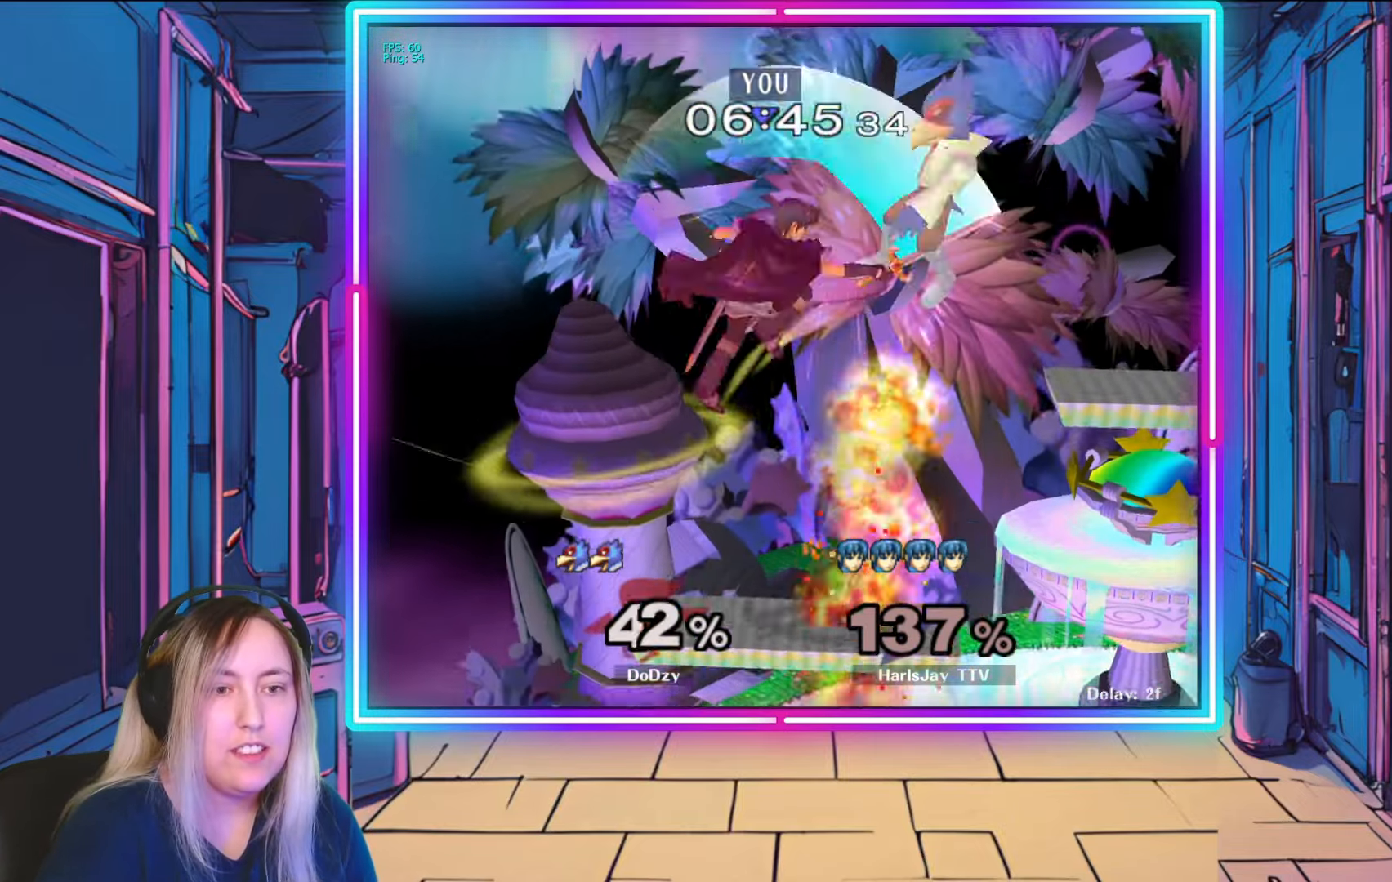
{"buttons": ["A"], "left_stick": "right", "right_stick": "center", "events": [[150, "B", "up"], [483, "A", "down"]]}
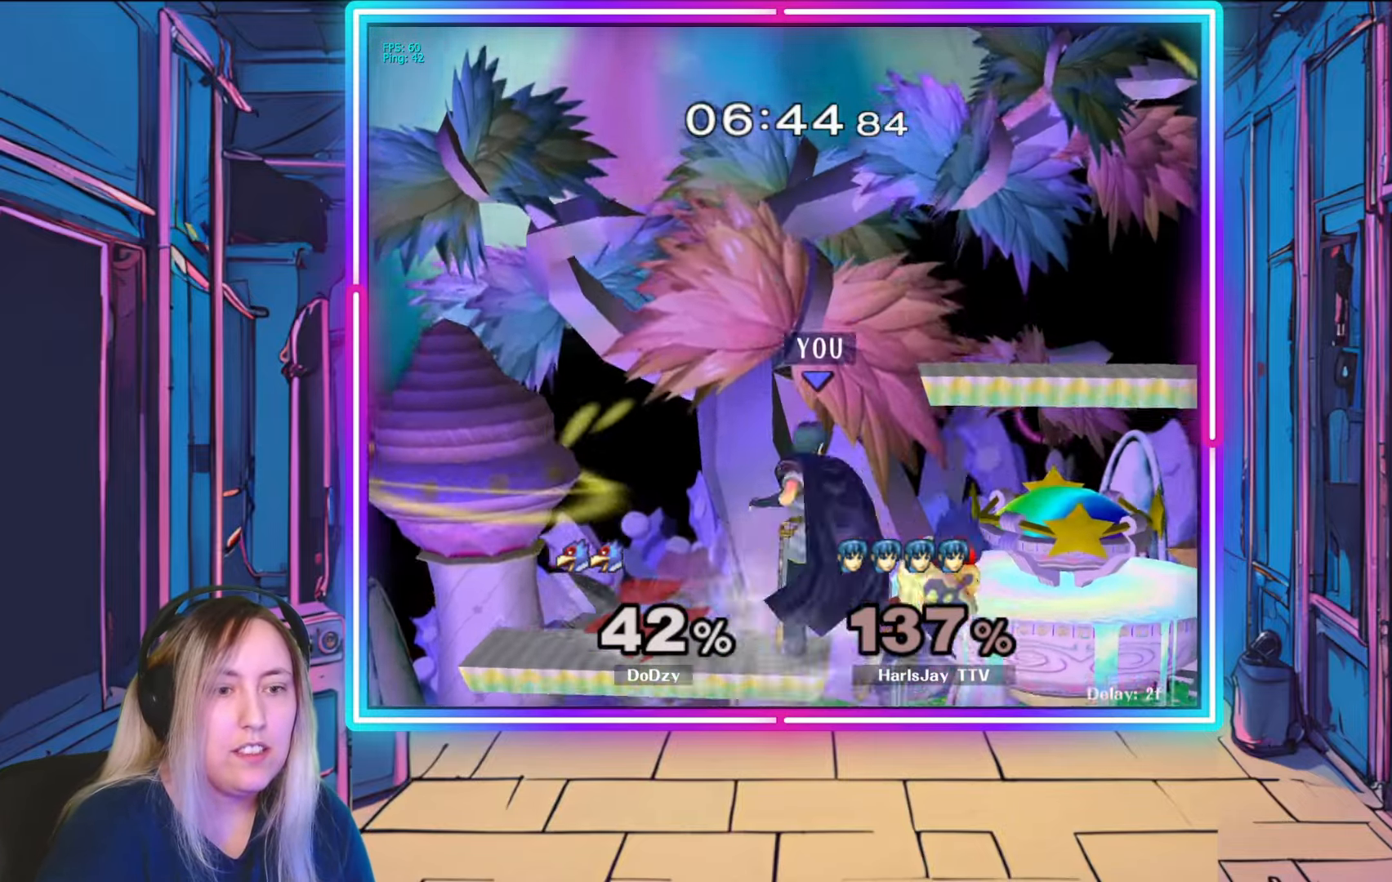
{"buttons": [], "left_stick": "center", "right_stick": "center", "events": [[117, "A", "up"], [150, "A", "down"], [283, "A", "up"], [350, "A", "down"], [417, "A", "up"], [483, "left_stick", "center"]]}